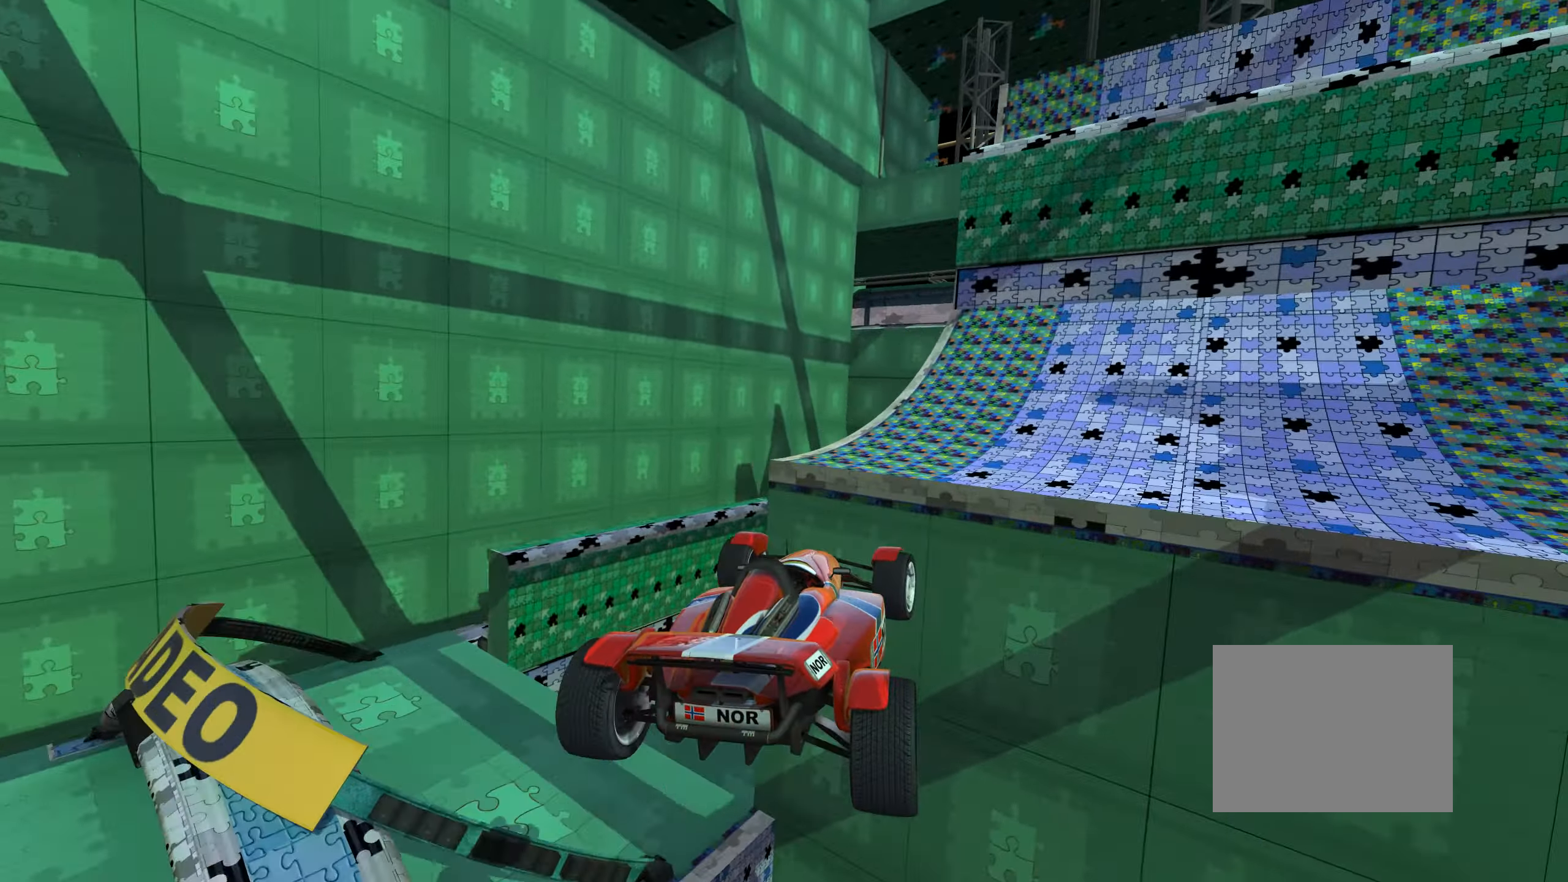
Gameplay with keyboard; each line is a JSON object with the keys held at the frame after it. "events" lists presses ("down") and releases ("up") of "down", "left", "right" and "up" between this image and that frame as [ms after this image, input, new state], when the widget could be followed in between. No other keys are recorded. Mouse input is not recorded.
{"keys": ["right"], "events": [[33, "up", "up"], [133, "up", "down"], [317, "up", "up"], [433, "up", "down"], [500, "up", "up"]]}
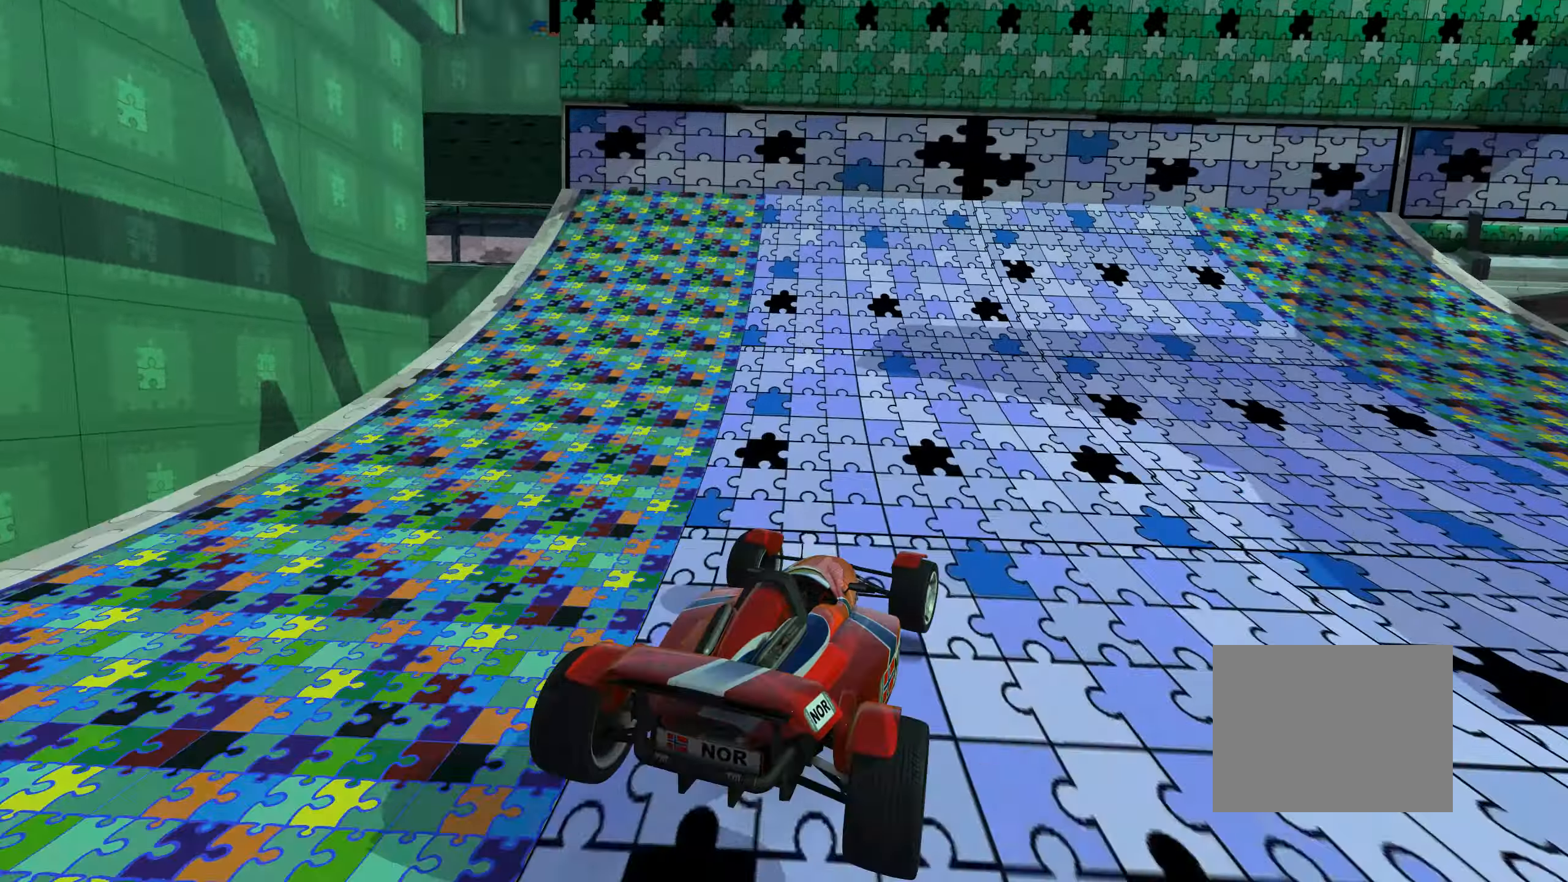
{"keys": ["right", "up"], "events": [[50, "up", "down"], [83, "up", "up"], [200, "up", "down"], [267, "up", "up"], [317, "up", "down"], [433, "up", "up"], [450, "up", "down"]]}
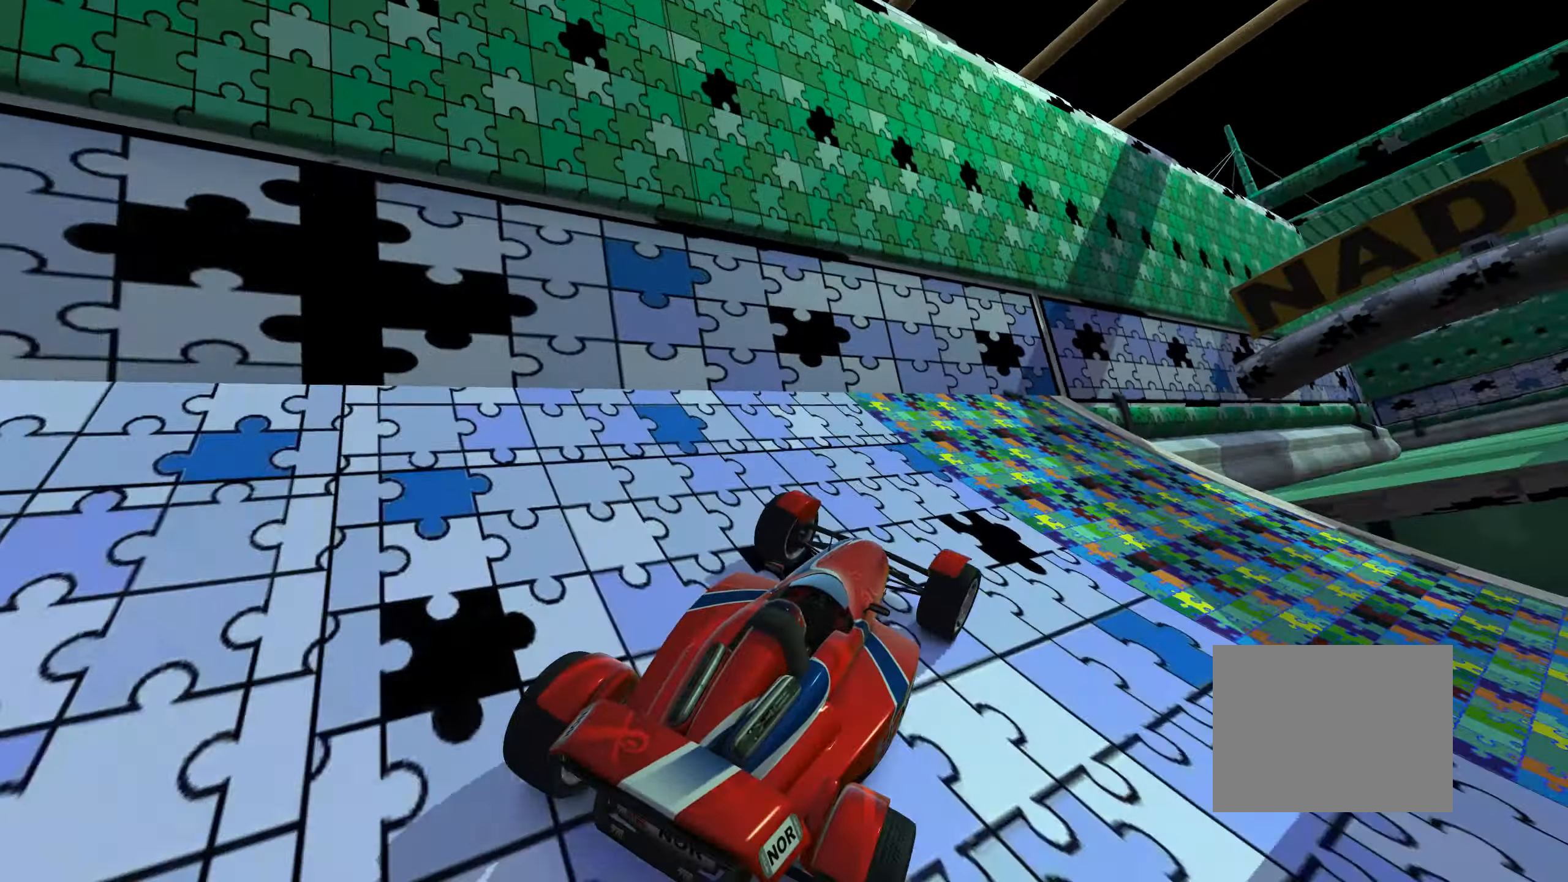
{"keys": ["up"], "events": [[400, "right", "up"]]}
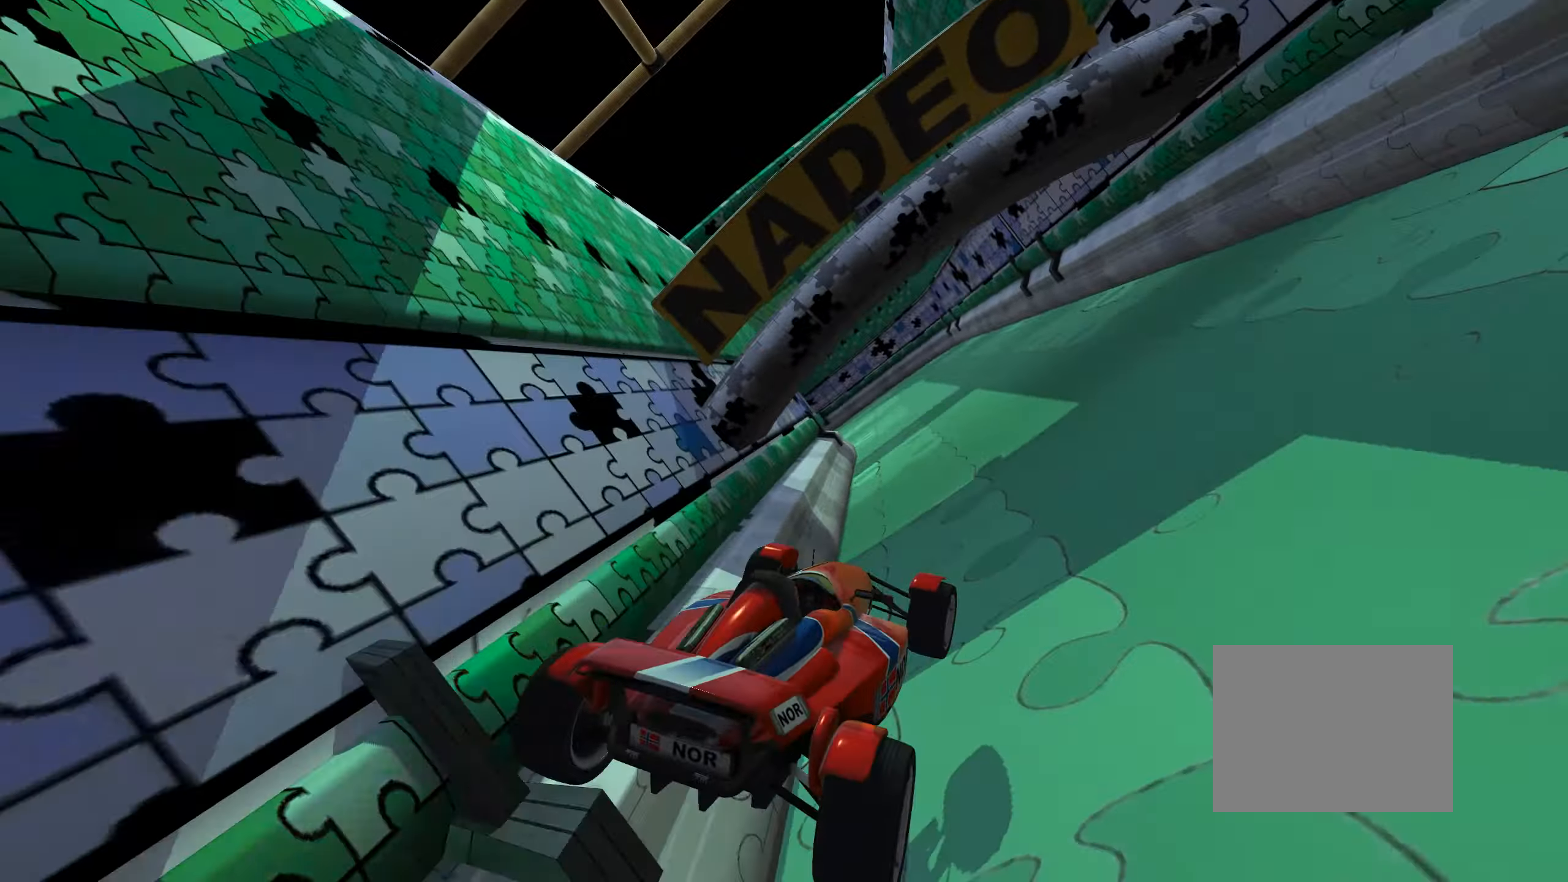
{"keys": ["left", "up"], "events": [[17, "left", "down"]]}
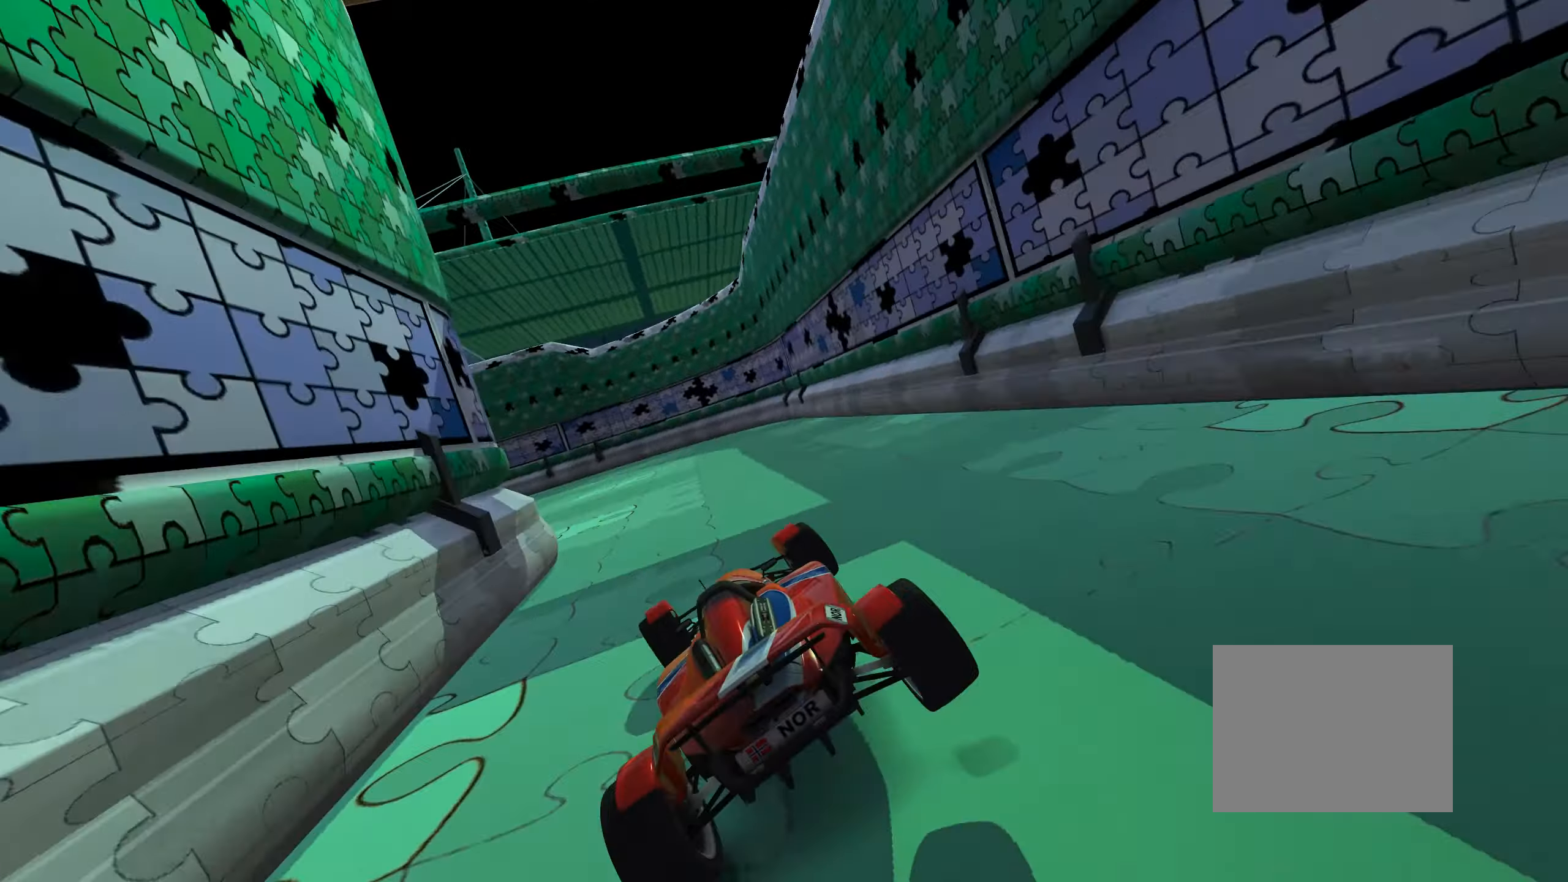
{"keys": ["left", "up"], "events": [[217, "down", "down"], [267, "left", "up"], [317, "left", "down"], [400, "down", "up"]]}
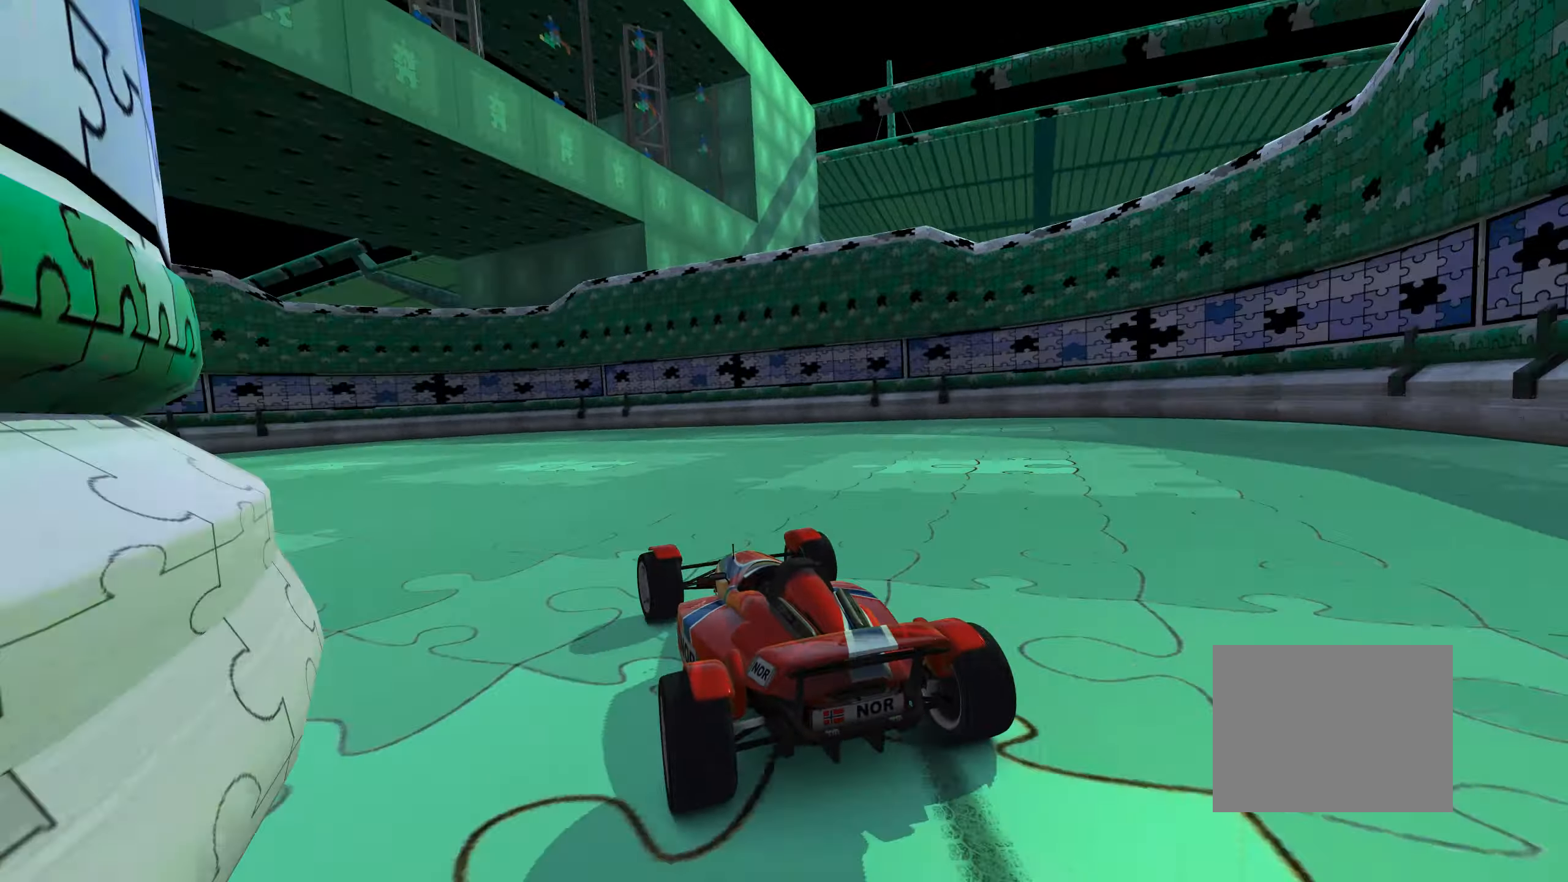
{"keys": ["left", "up"], "events": [[383, "up", "up"], [467, "up", "down"]]}
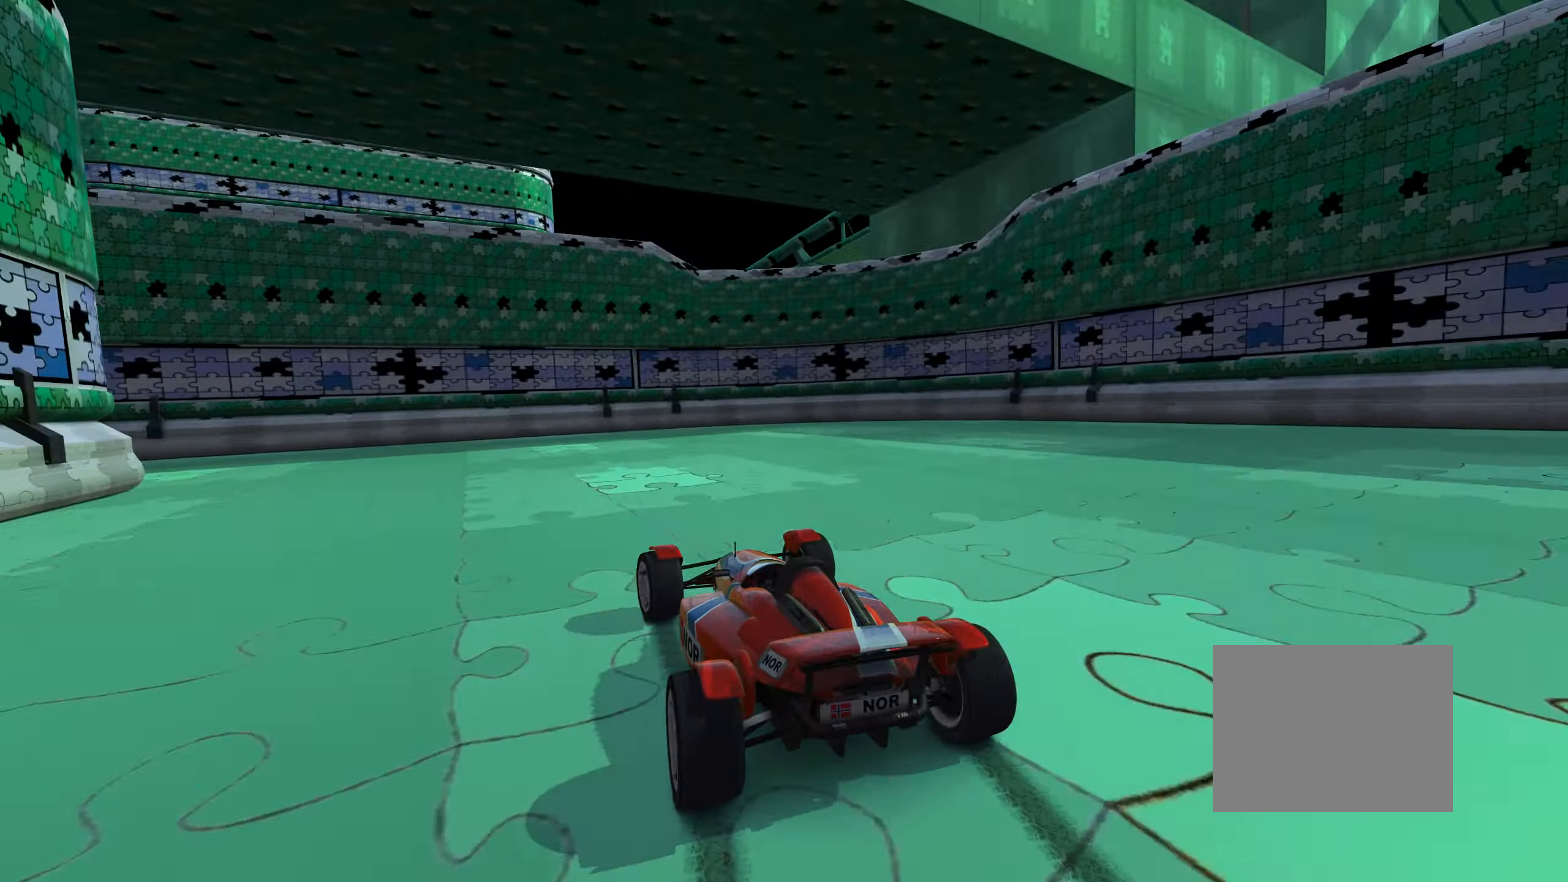
{"keys": ["left", "up"], "events": [[17, "up", "up"], [217, "up", "down"]]}
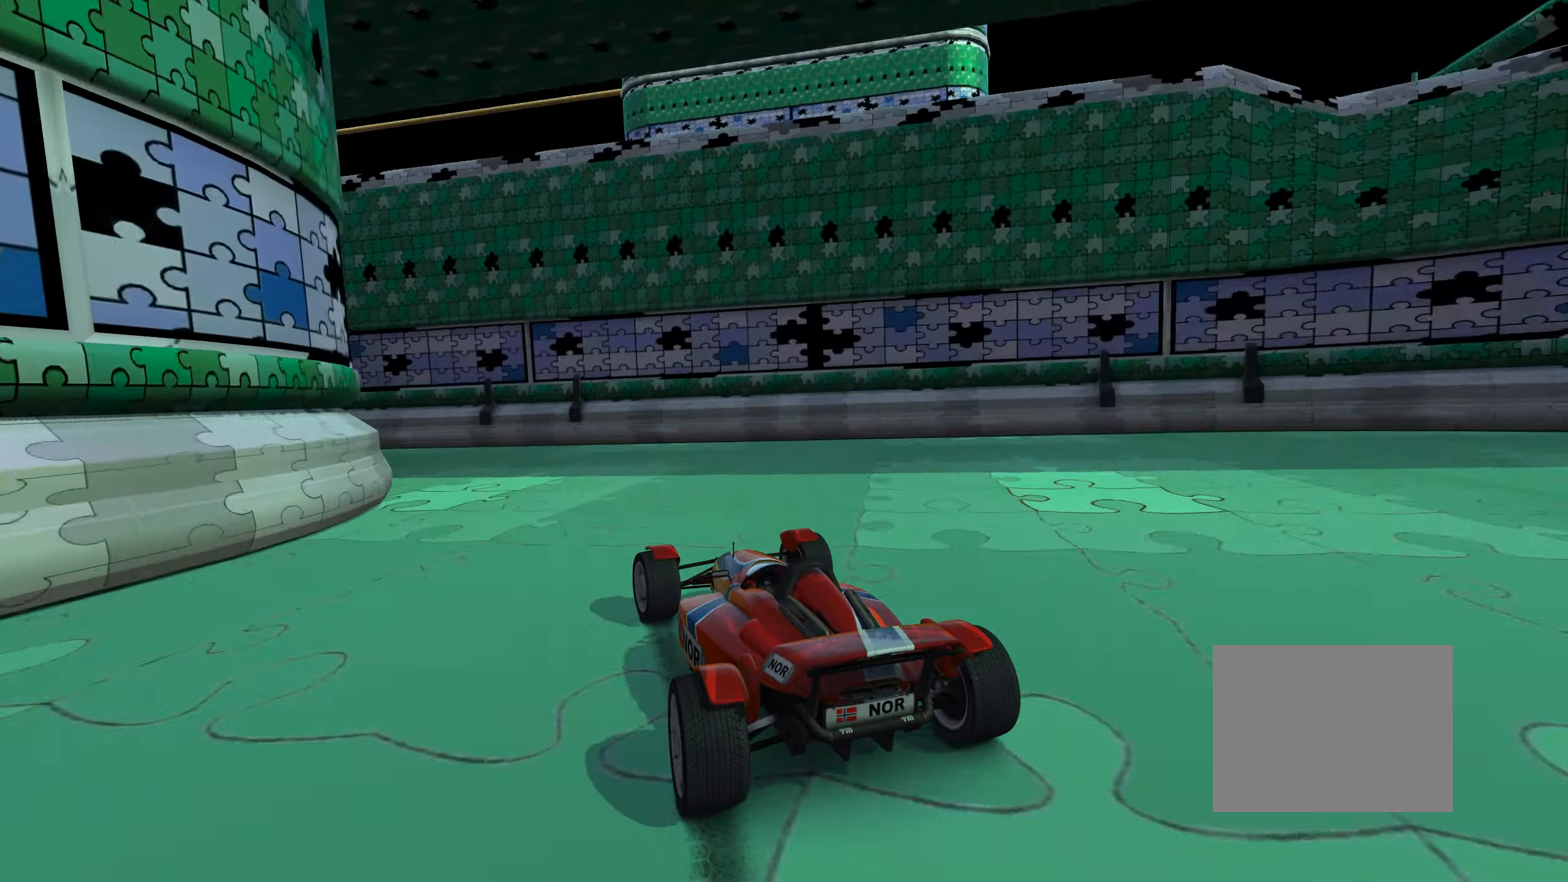
{"keys": ["left", "up"], "events": []}
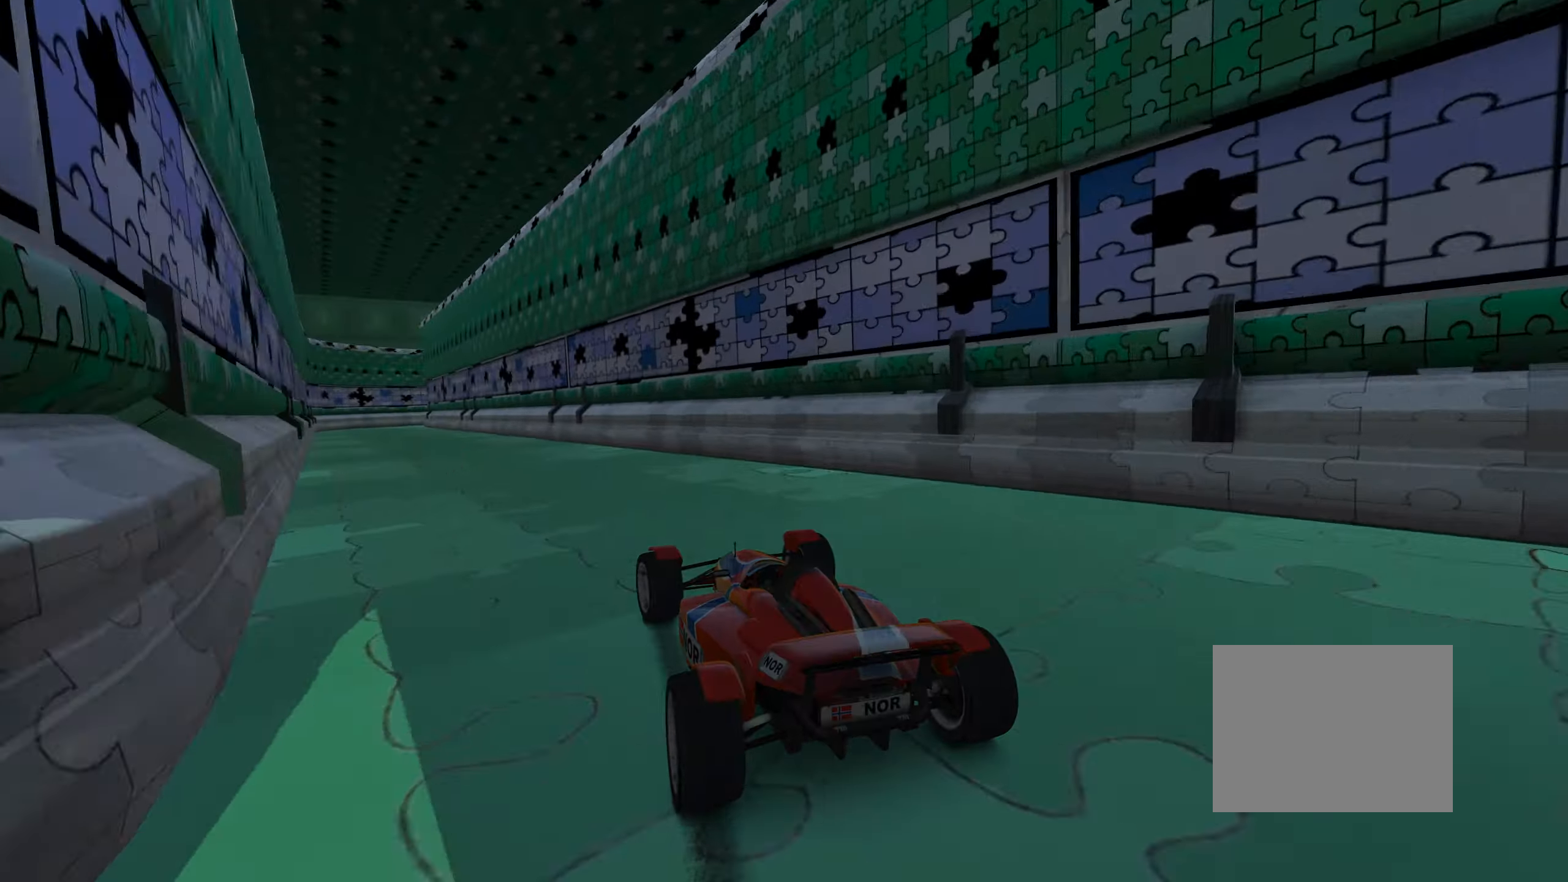
{"keys": ["up"], "events": [[167, "left", "up"], [367, "left", "down"], [450, "left", "up"]]}
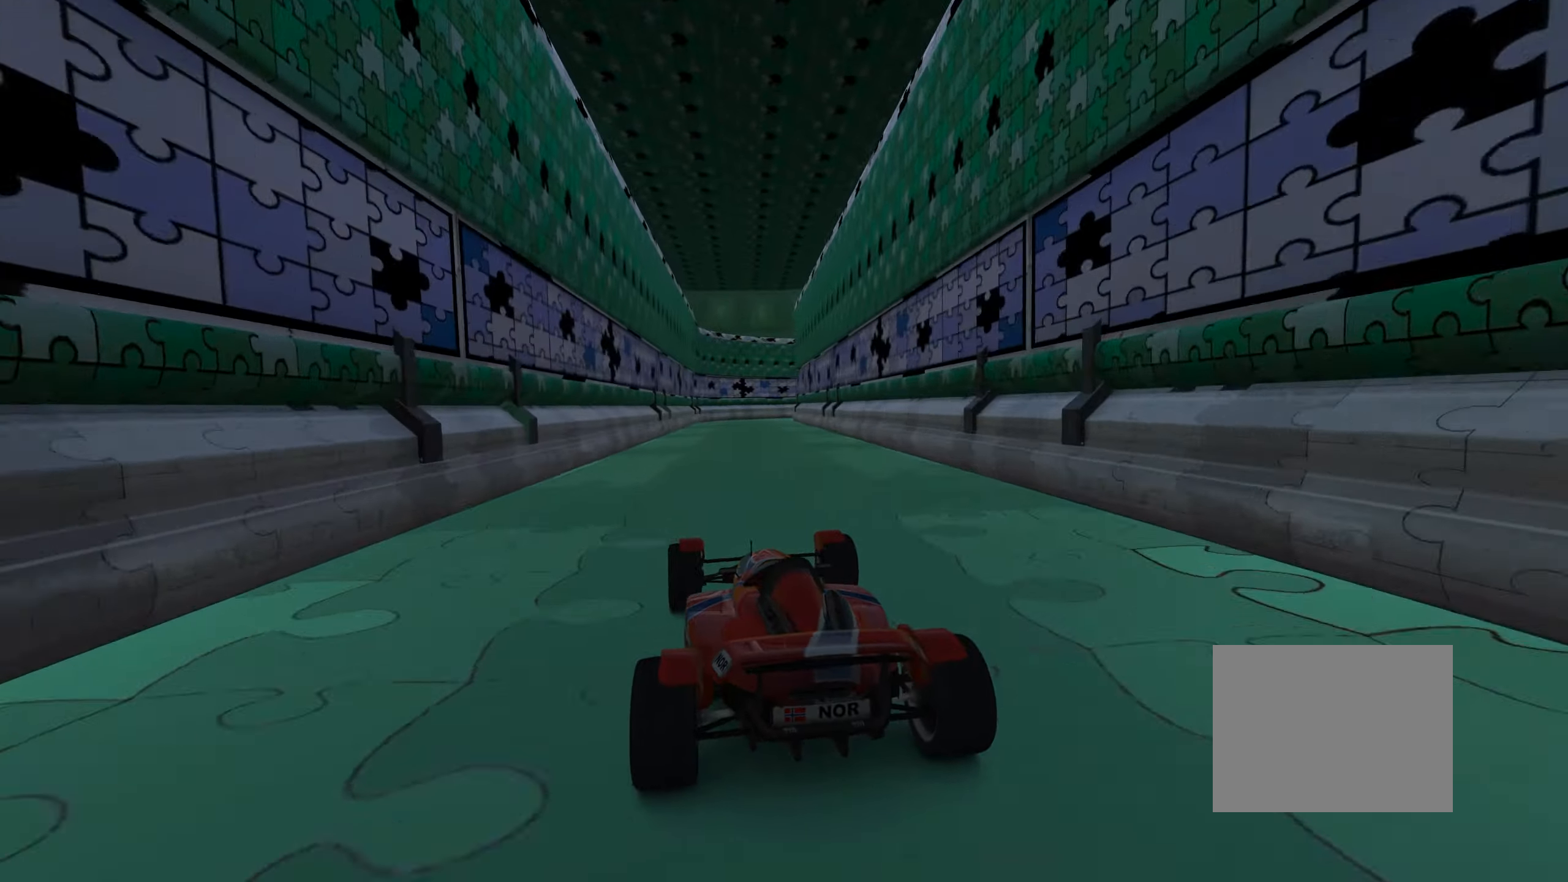
{"keys": ["up"], "events": [[117, "right", "down"], [184, "right", "up"]]}
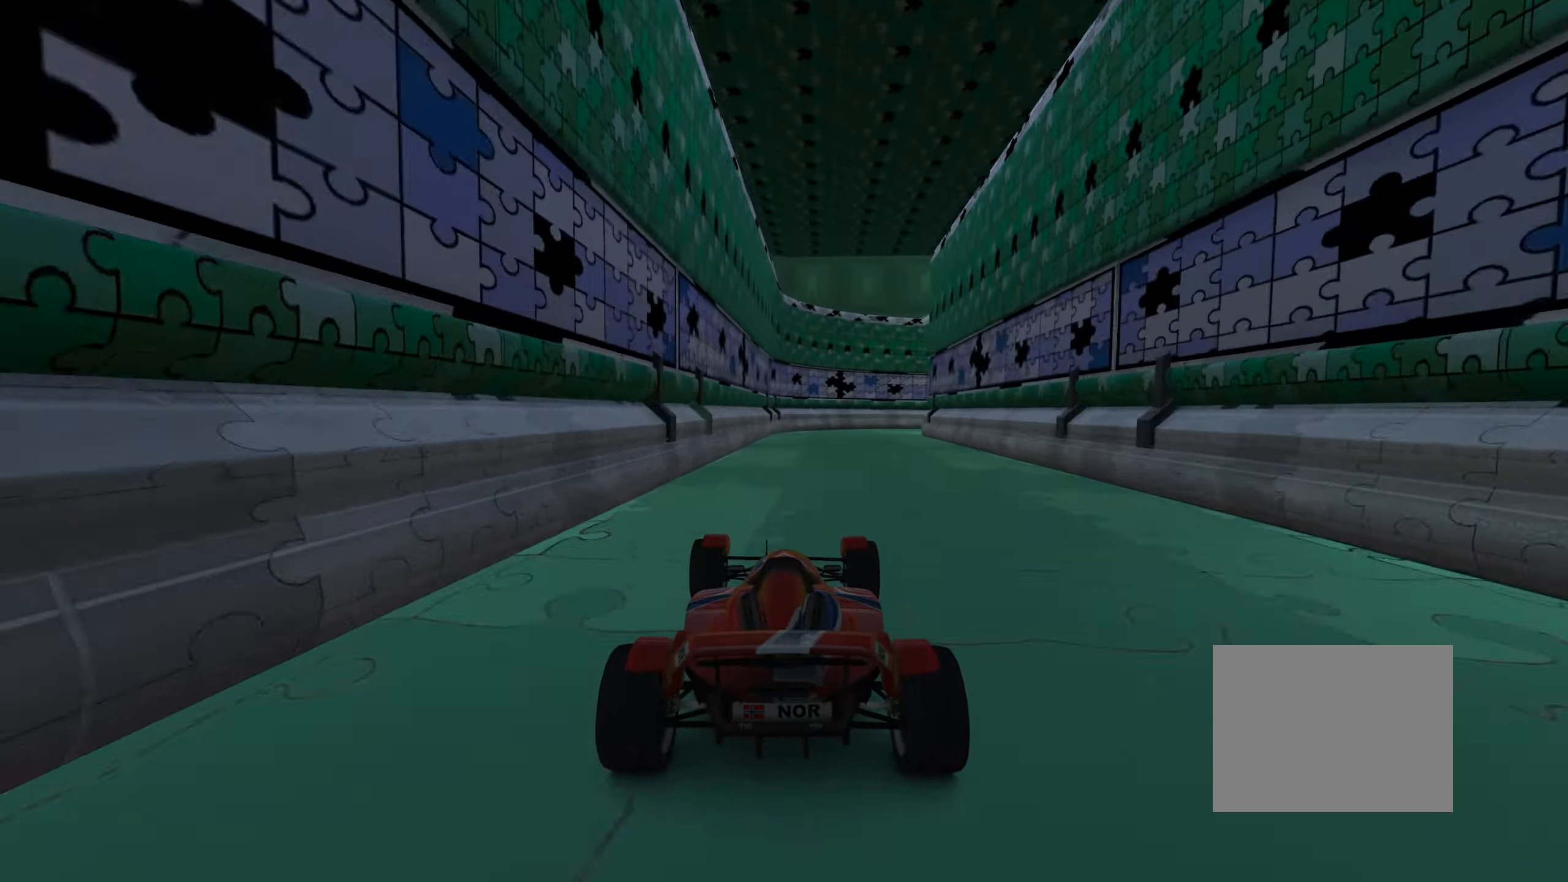
{"keys": ["right"], "events": [[167, "right", "down"], [484, "up", "up"]]}
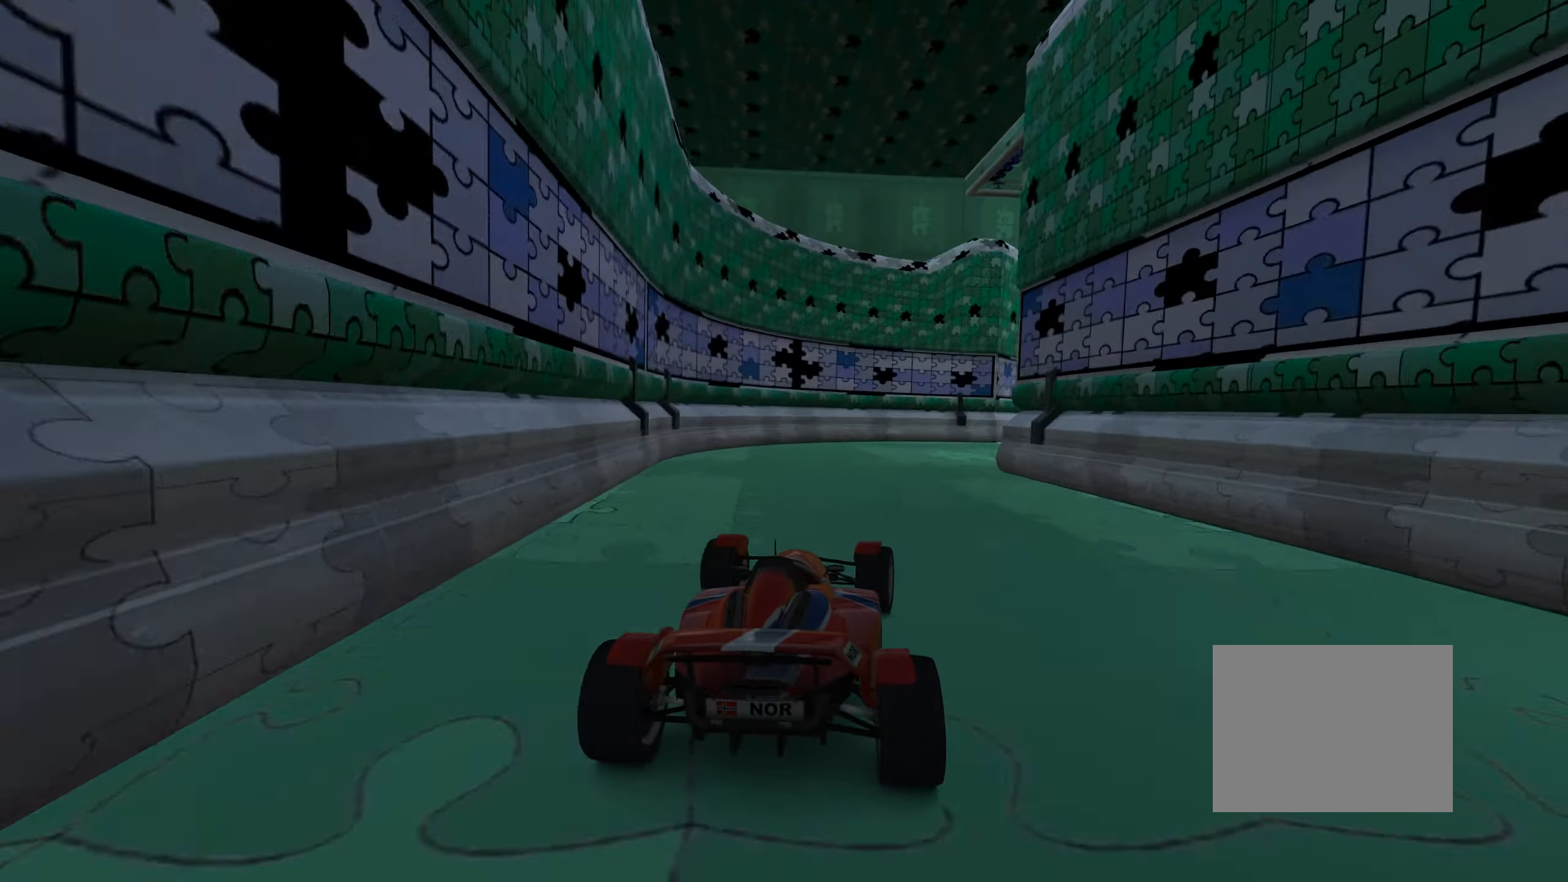
{"keys": ["right", "up"], "events": [[117, "up", "down"]]}
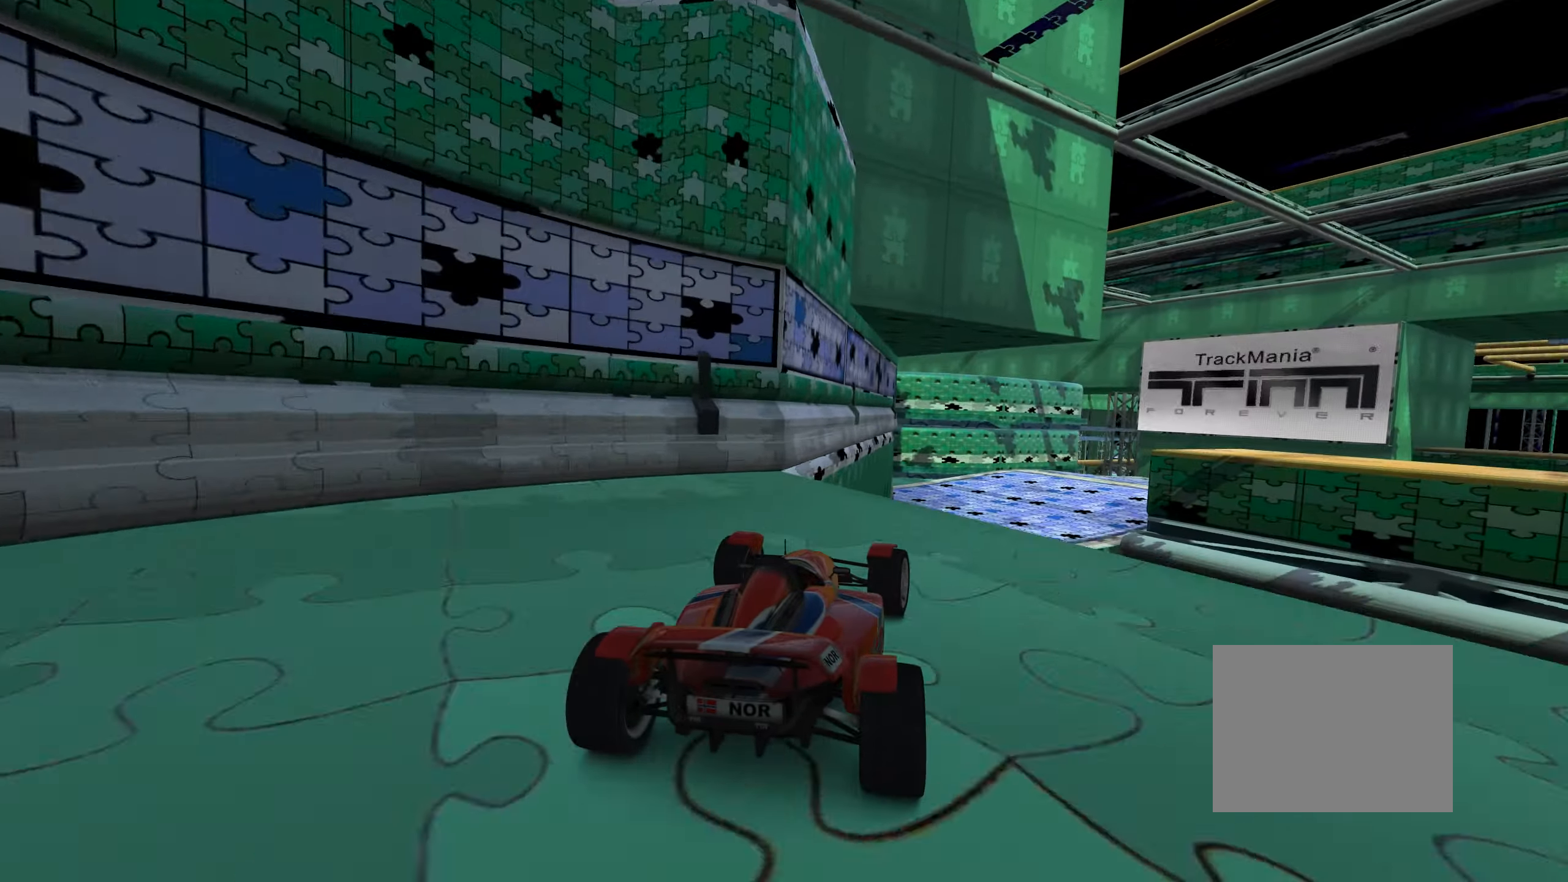
{"keys": ["left", "up"], "events": [[67, "right", "up"], [234, "down", "down"], [234, "left", "down"], [300, "down", "up"]]}
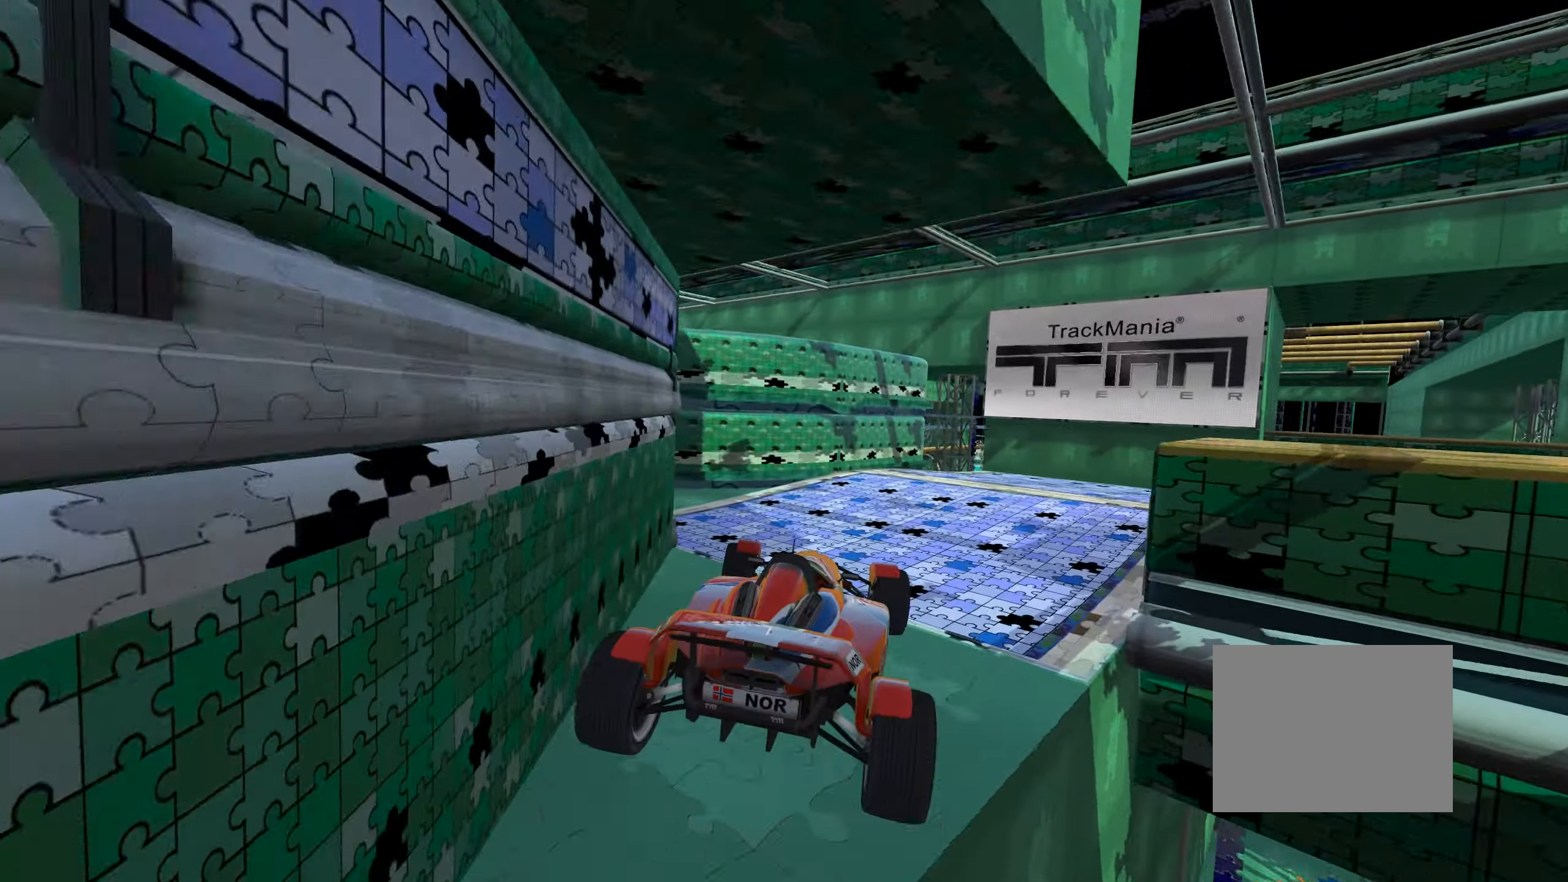
{"keys": ["up"], "events": [[317, "left", "up"]]}
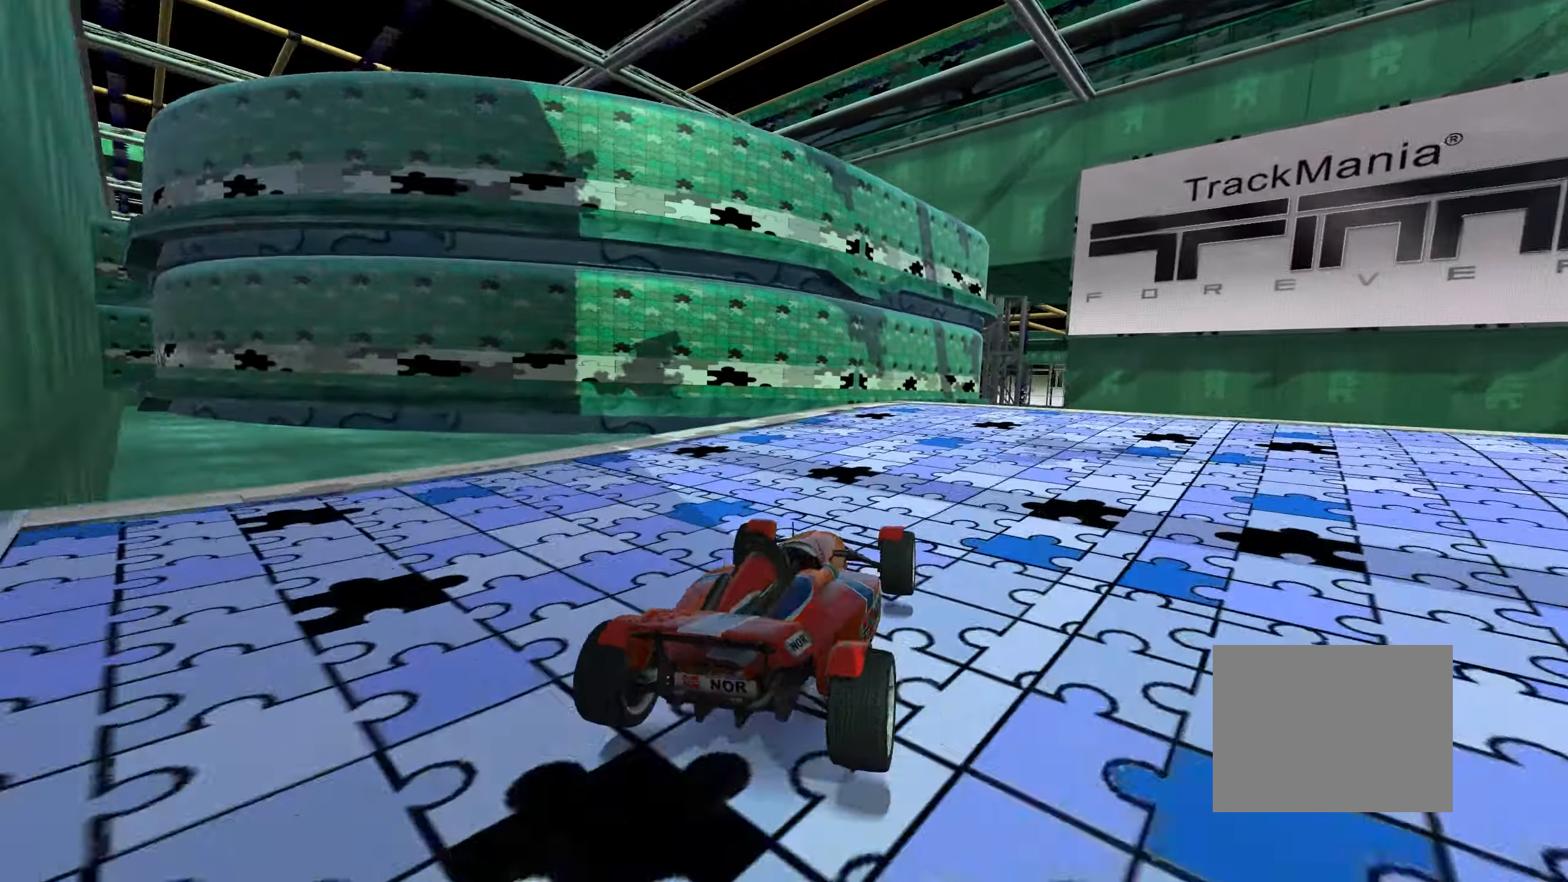
{"keys": ["left", "up"], "events": [[17, "down", "down"], [50, "right", "down"], [134, "down", "up"], [300, "right", "up"], [350, "left", "down"]]}
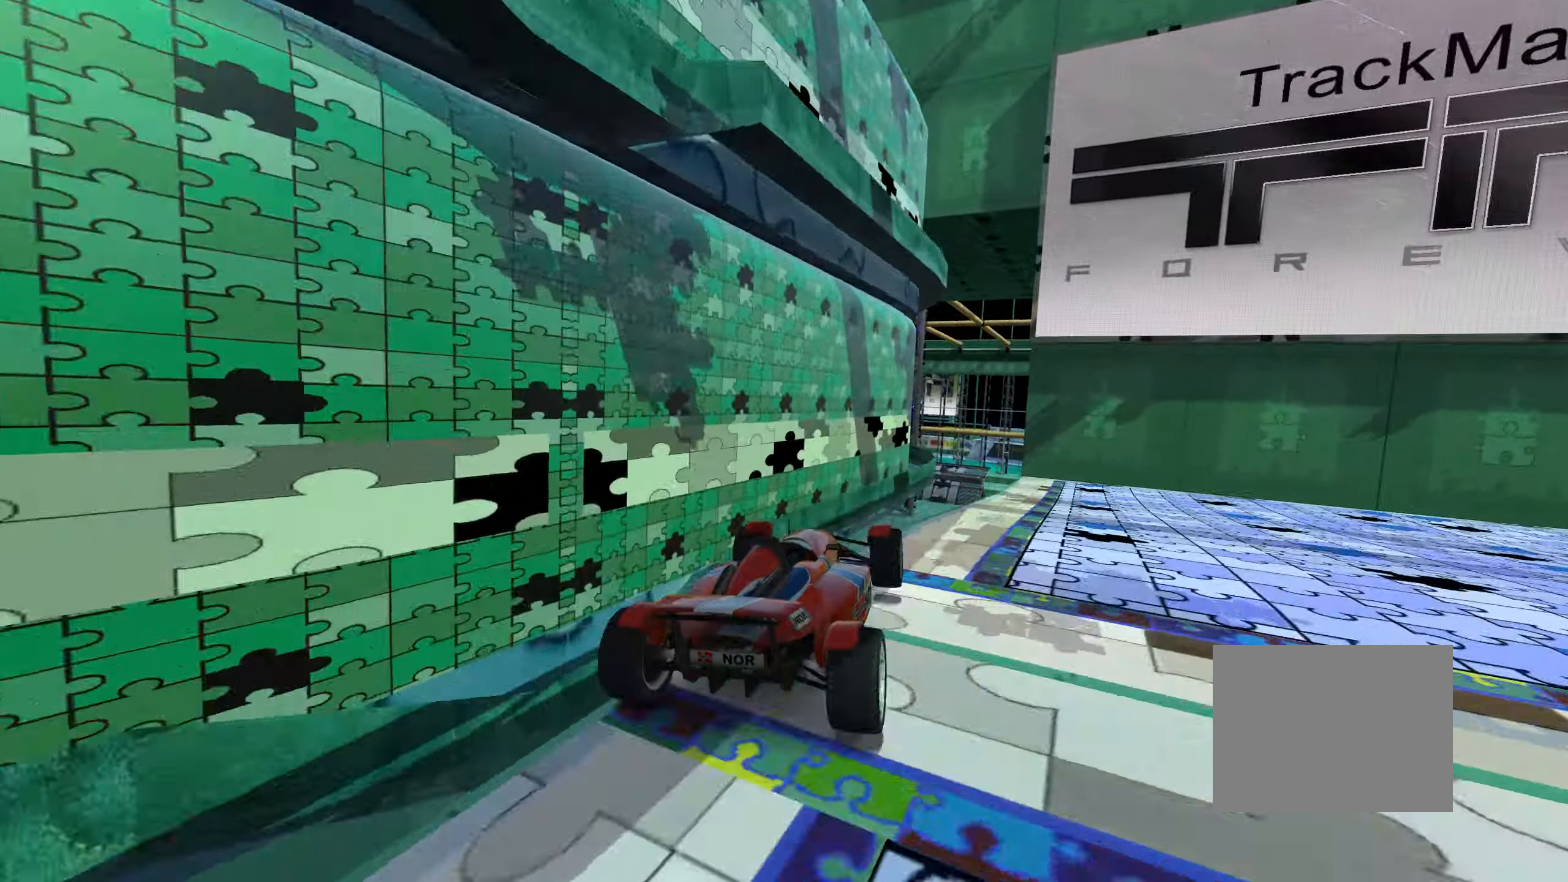
{"keys": ["left"], "events": [[34, "down", "down"], [150, "up", "up"], [234, "down", "up"]]}
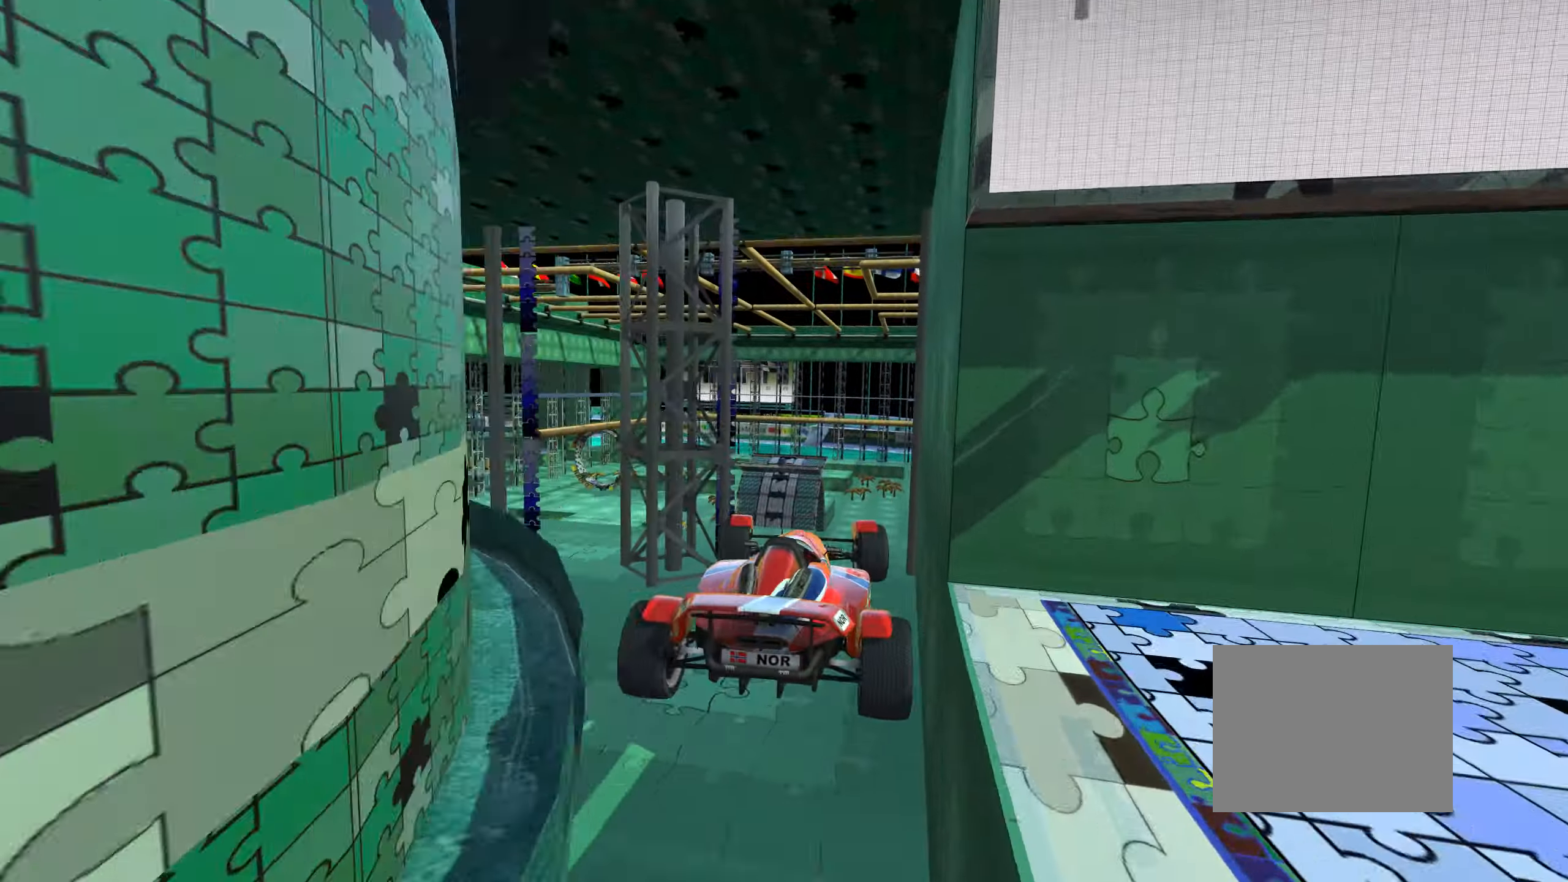
{"keys": ["left", "up"], "events": [[150, "up", "down"]]}
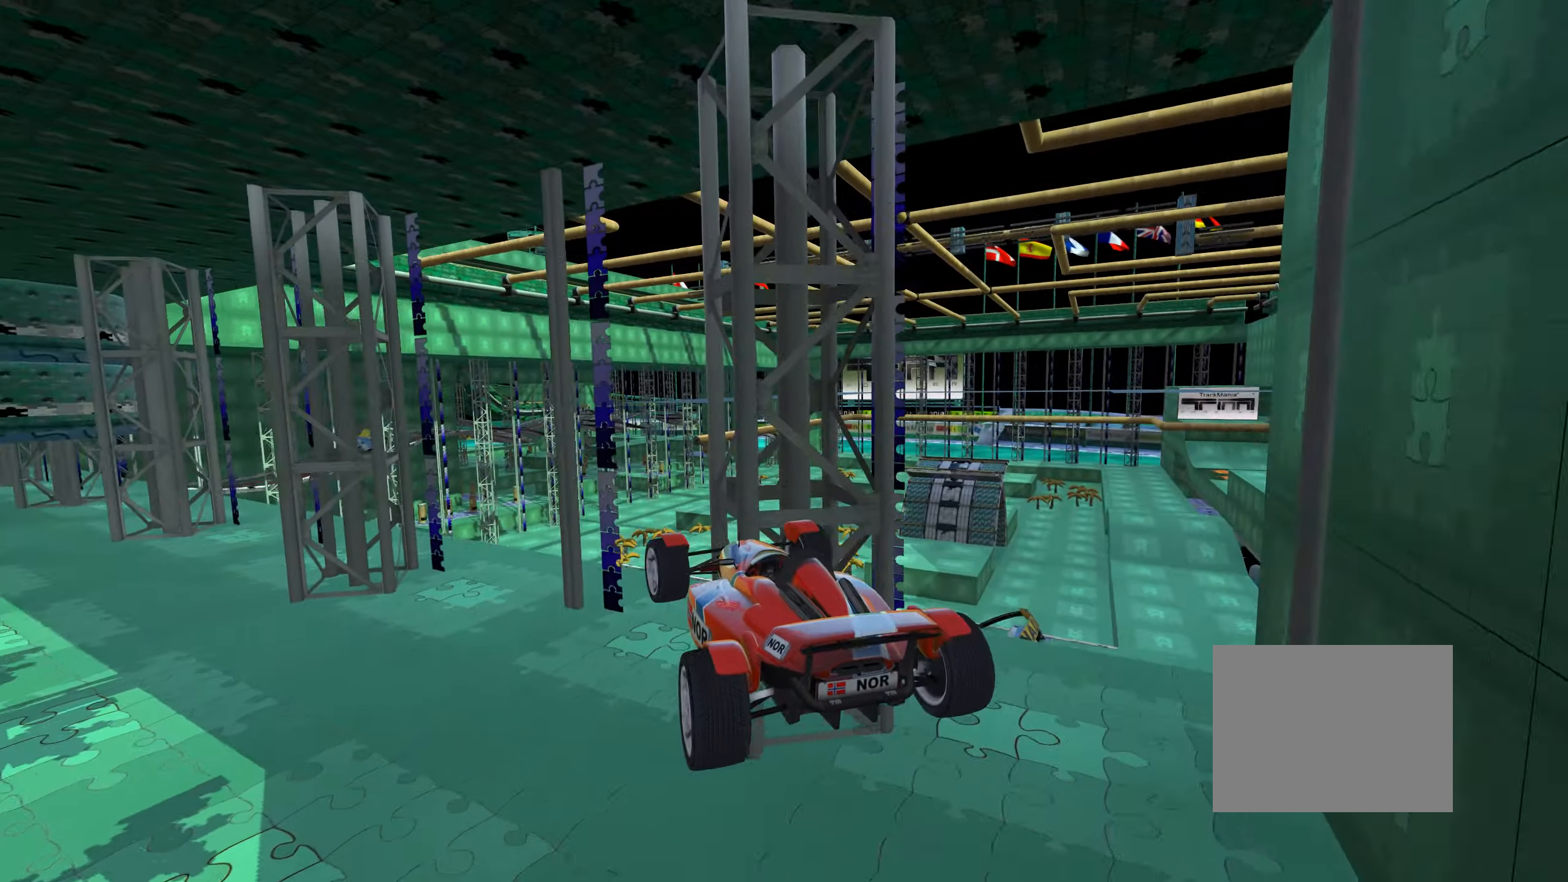
{"keys": ["up"], "events": [[466, "left", "up"]]}
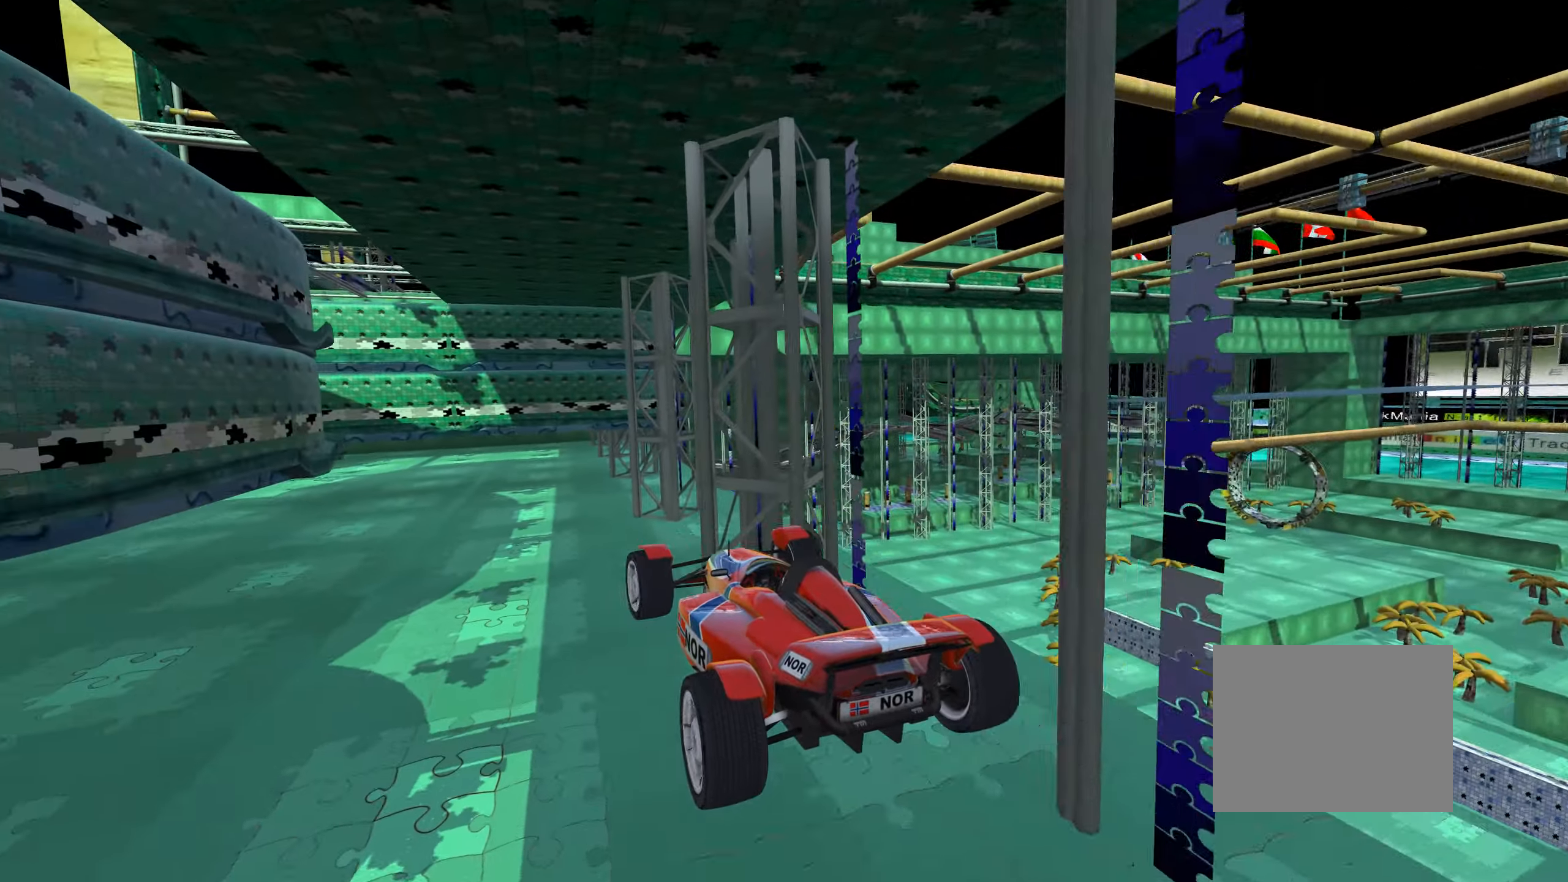
{"keys": ["up"], "events": []}
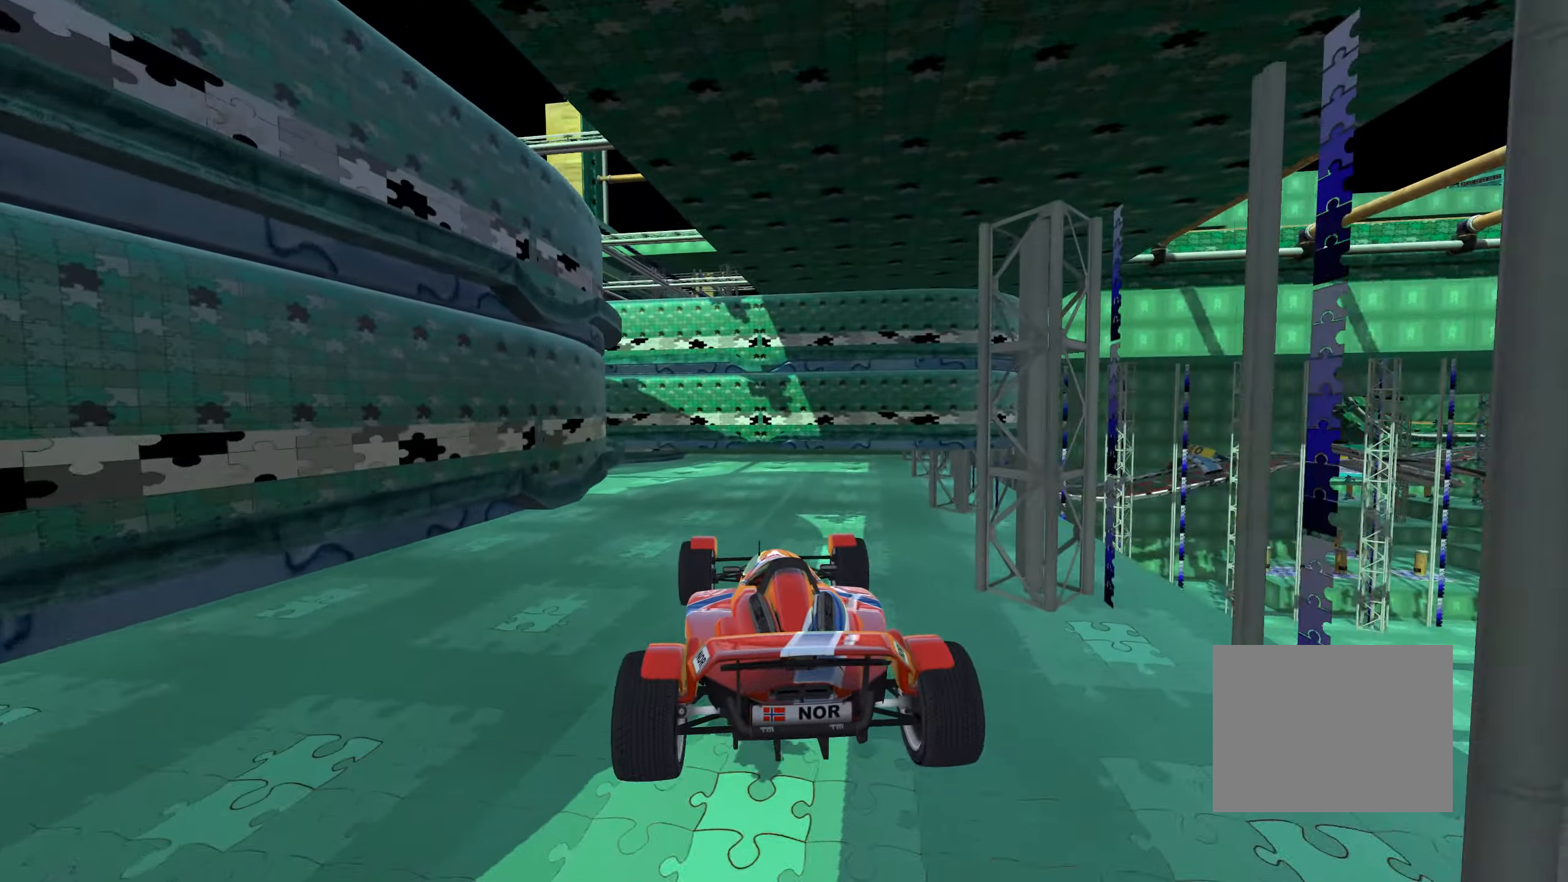
{"keys": ["up"], "events": [[116, "left", "down"], [233, "left", "up"], [333, "left", "down"], [483, "left", "up"]]}
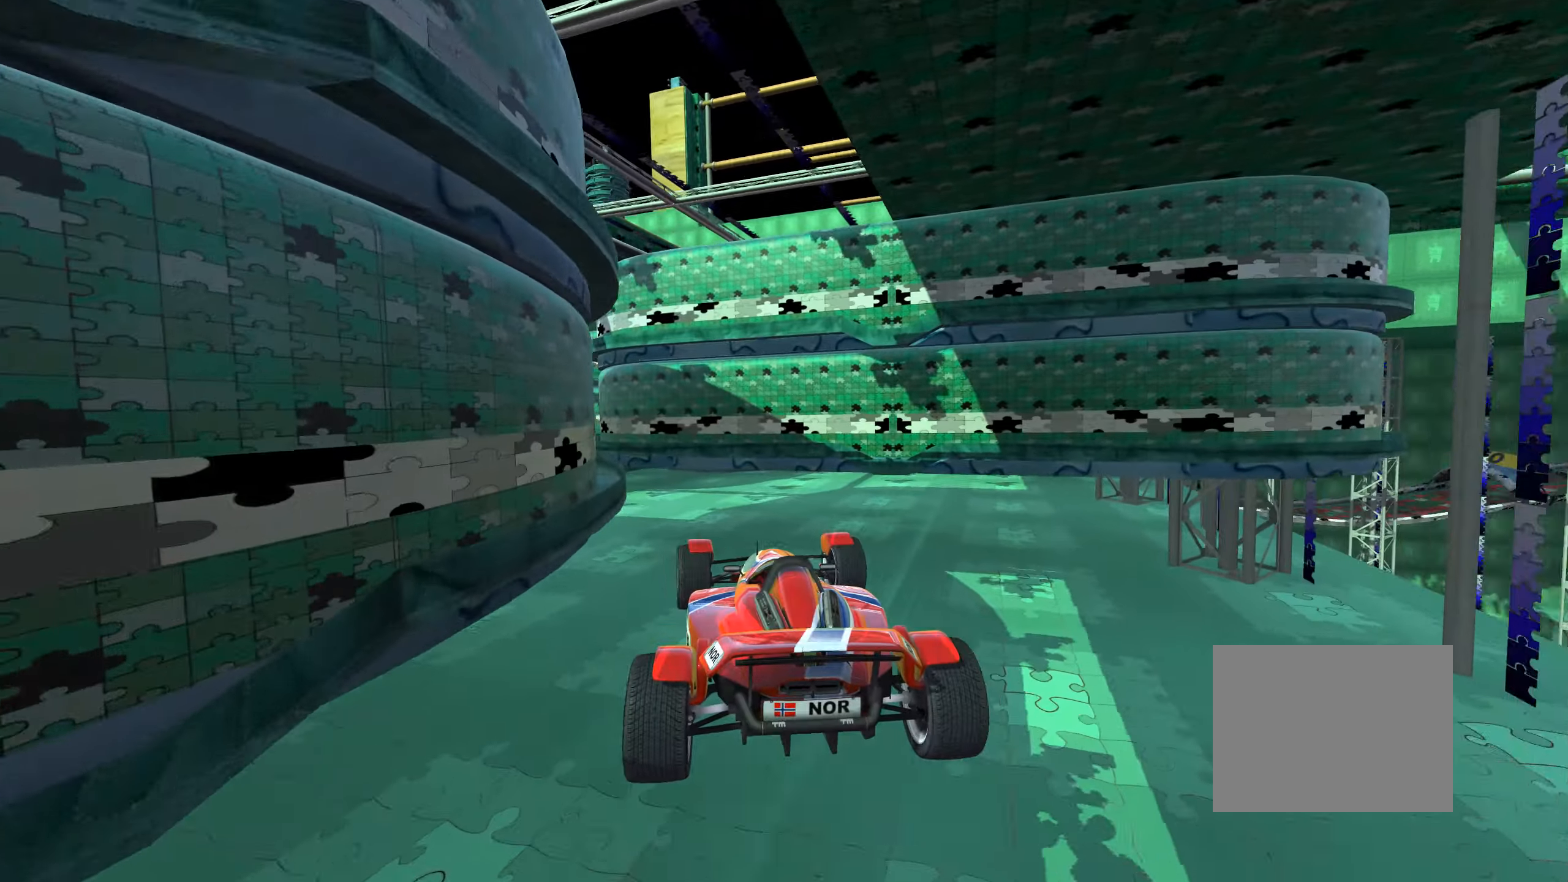
{"keys": ["left", "up"], "events": [[66, "left", "down"], [266, "left", "up"], [316, "left", "down"]]}
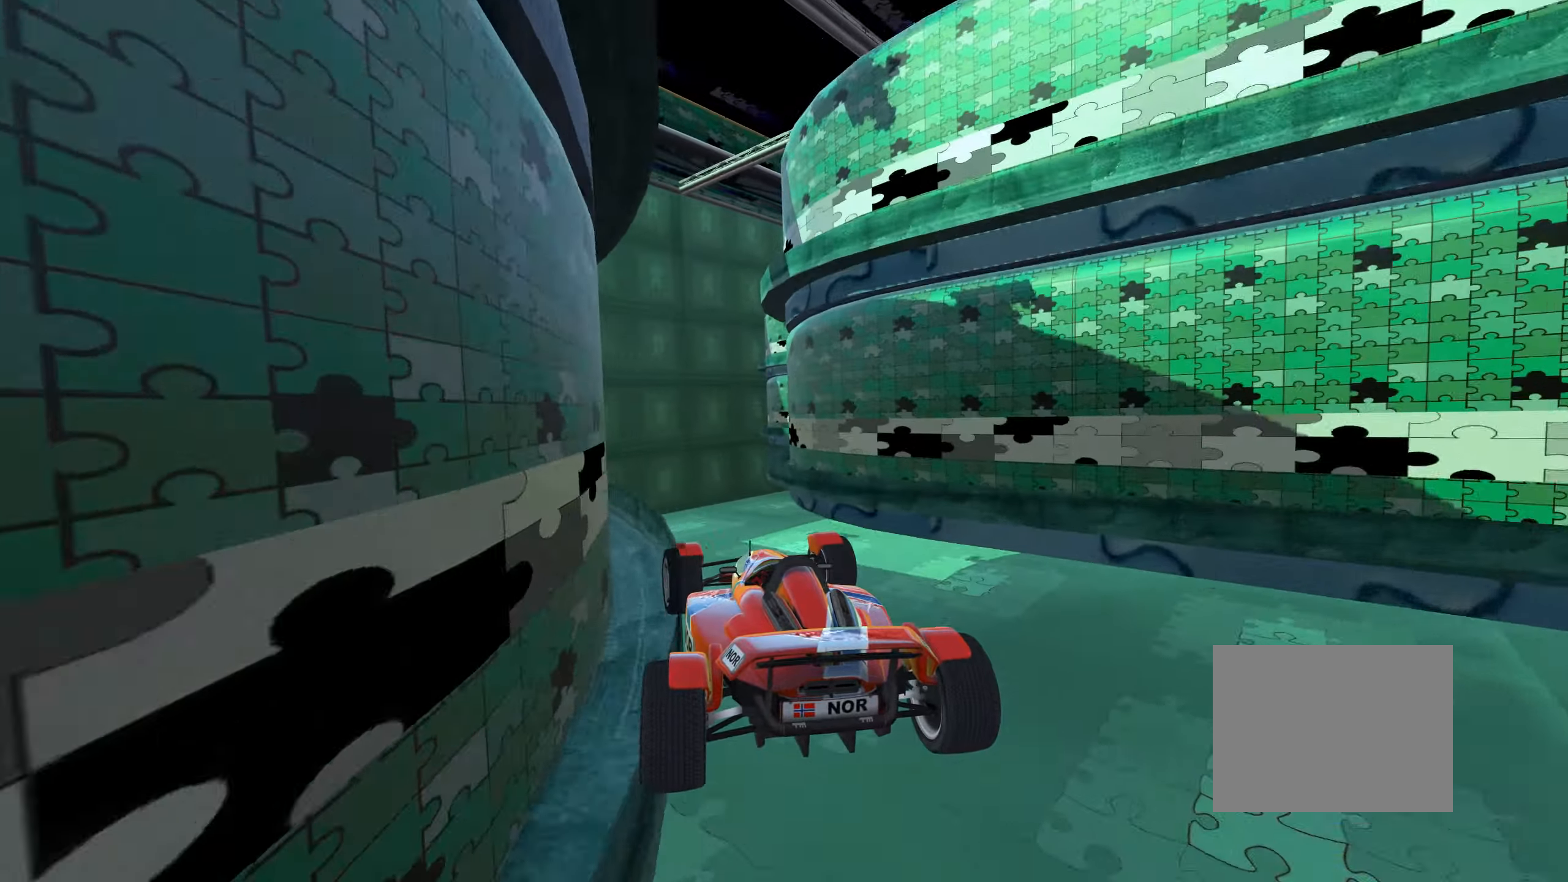
{"keys": ["up"], "events": [[100, "left", "up"], [216, "right", "down"], [466, "right", "up"]]}
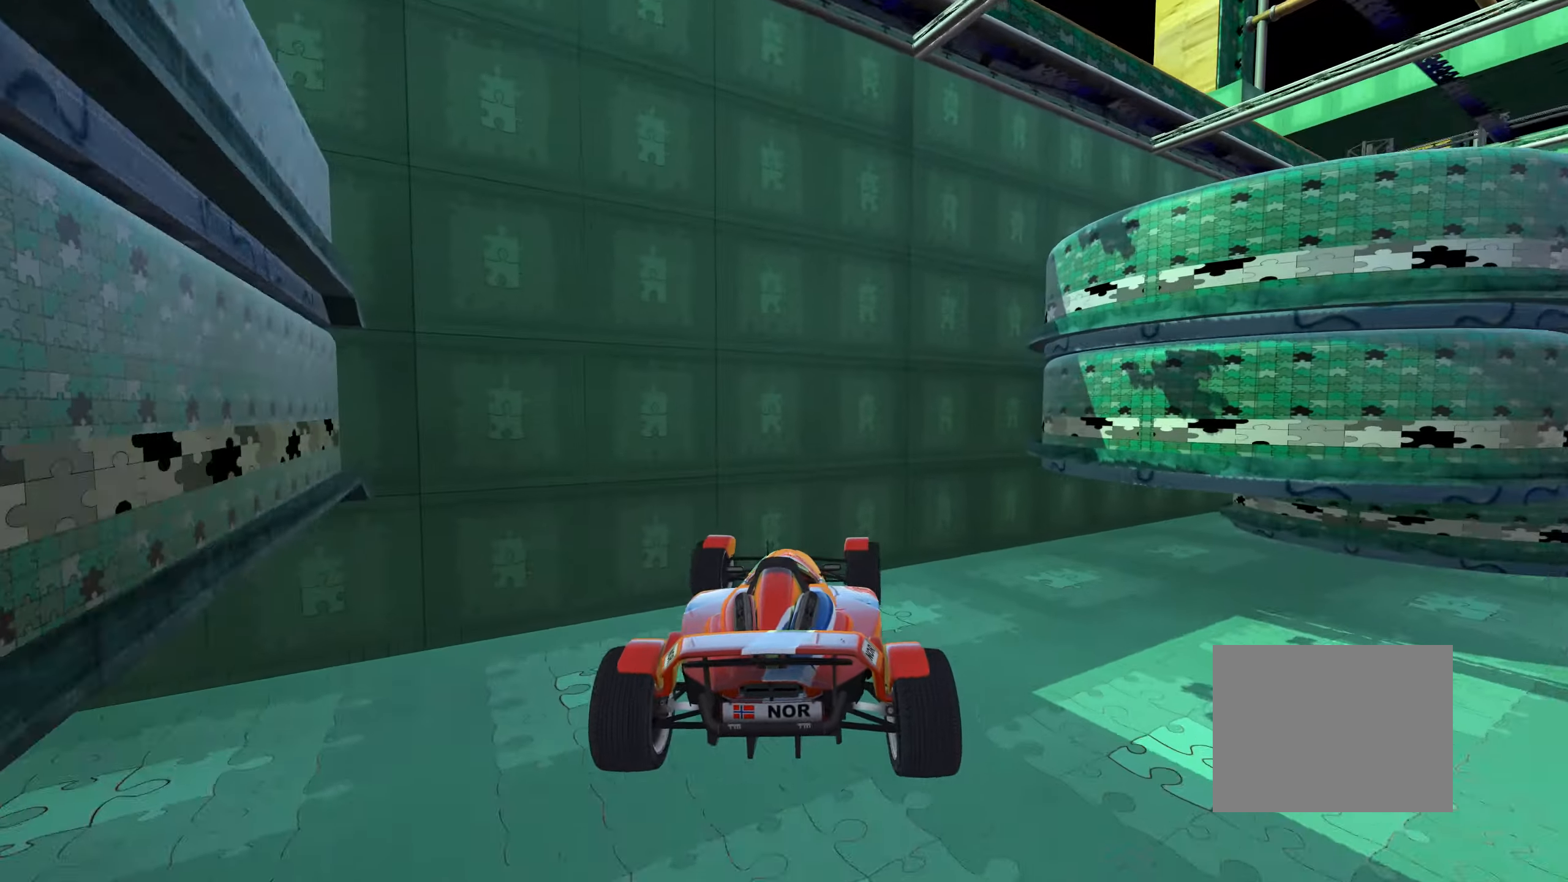
{"keys": ["right", "up"], "events": [[33, "right", "down"], [233, "up", "up"], [283, "up", "down"], [350, "up", "up"], [466, "up", "down"]]}
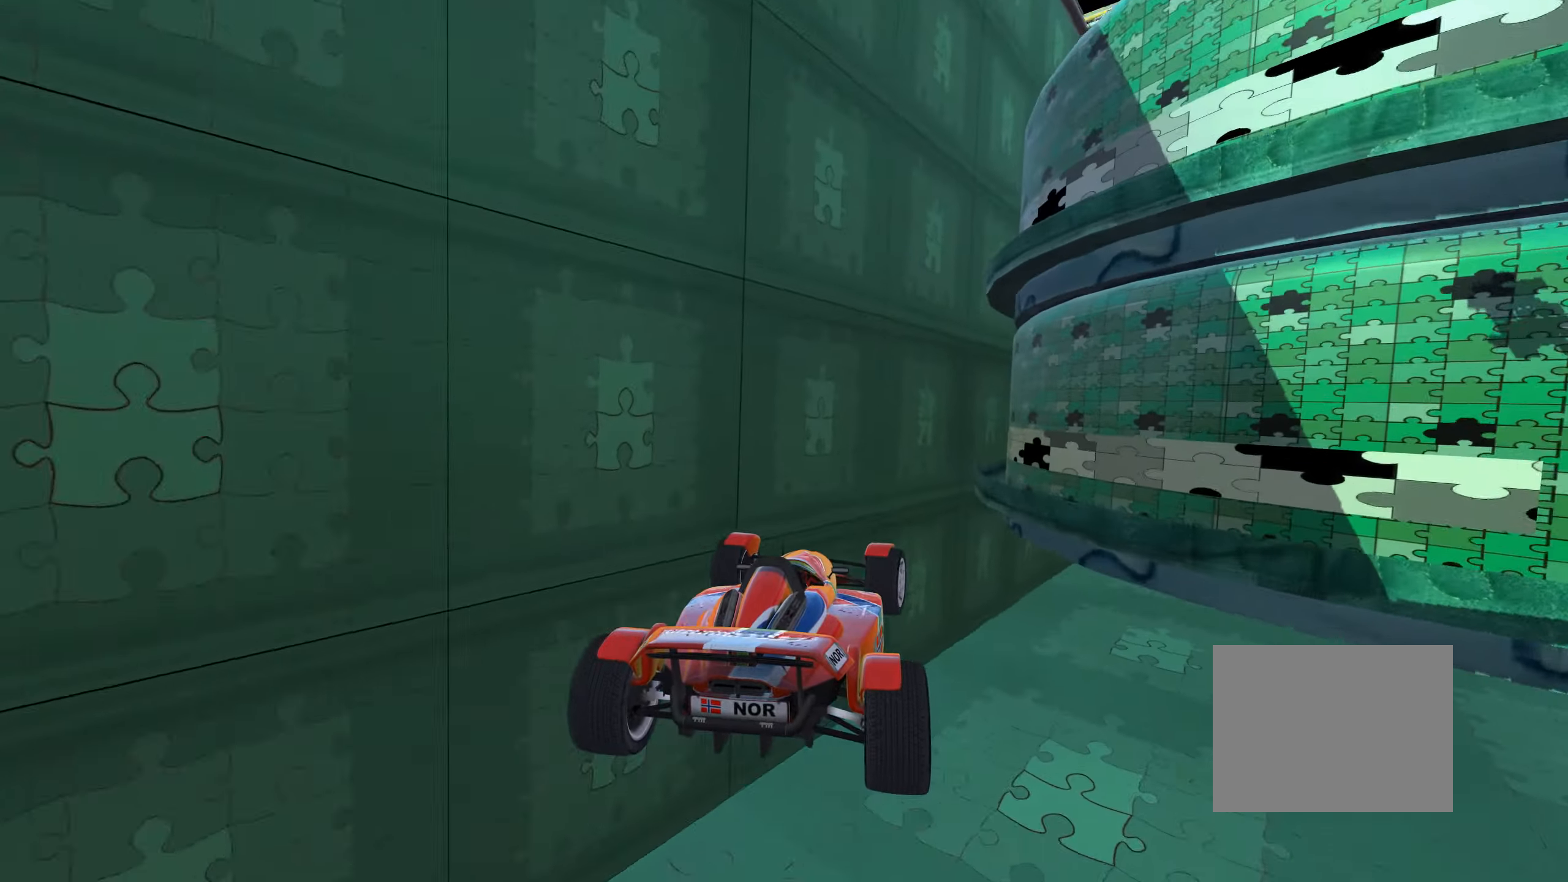
{"keys": ["left", "up"], "events": [[416, "right", "up"], [500, "left", "down"]]}
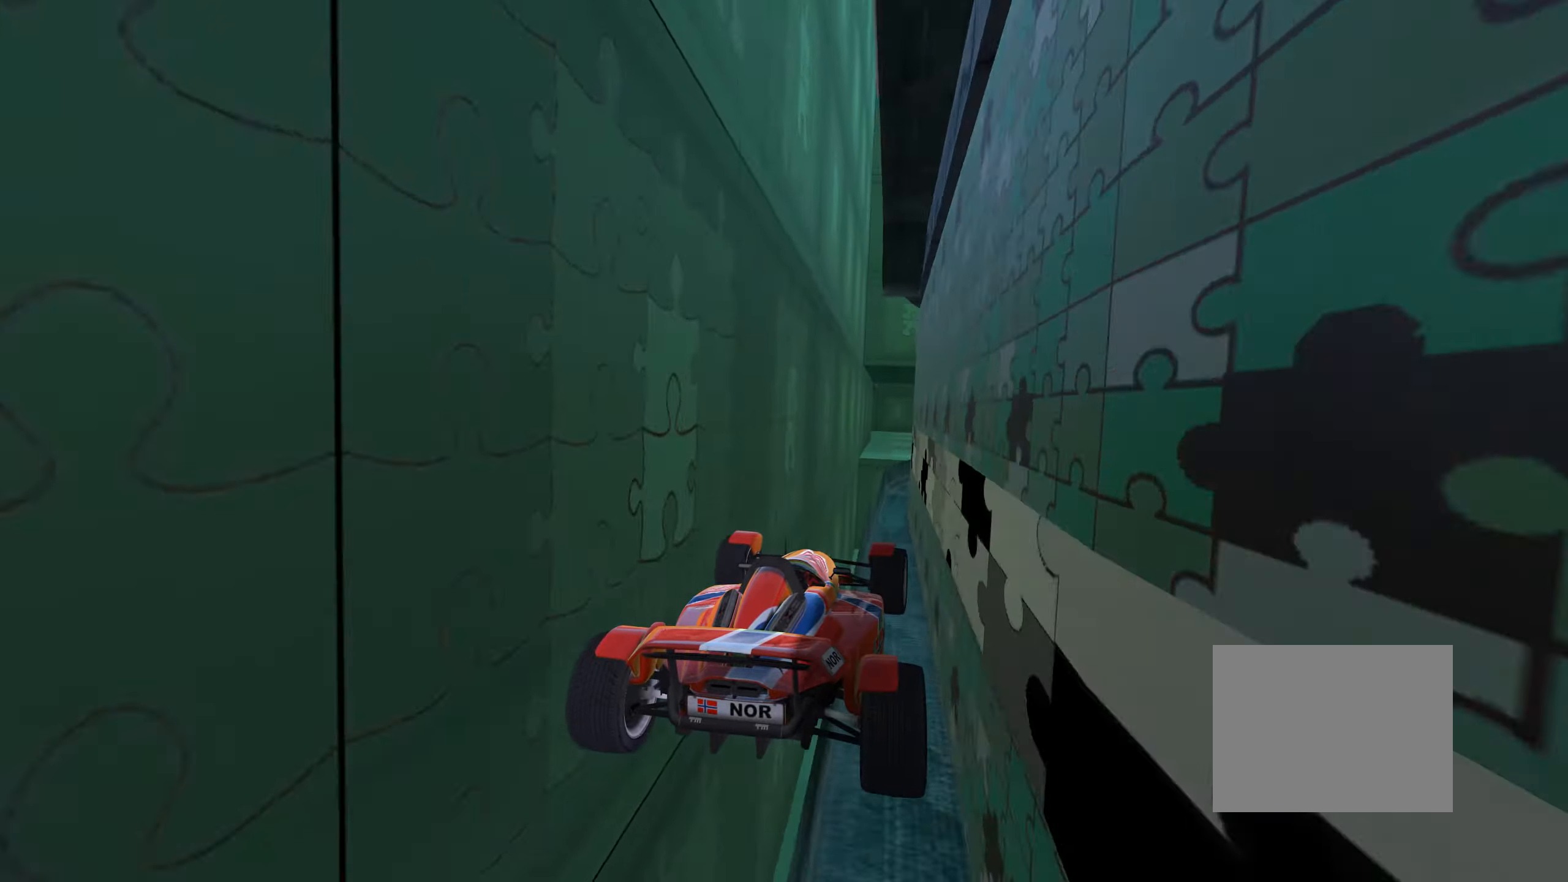
{"keys": ["right", "up"], "events": [[83, "left", "up"], [150, "right", "down"]]}
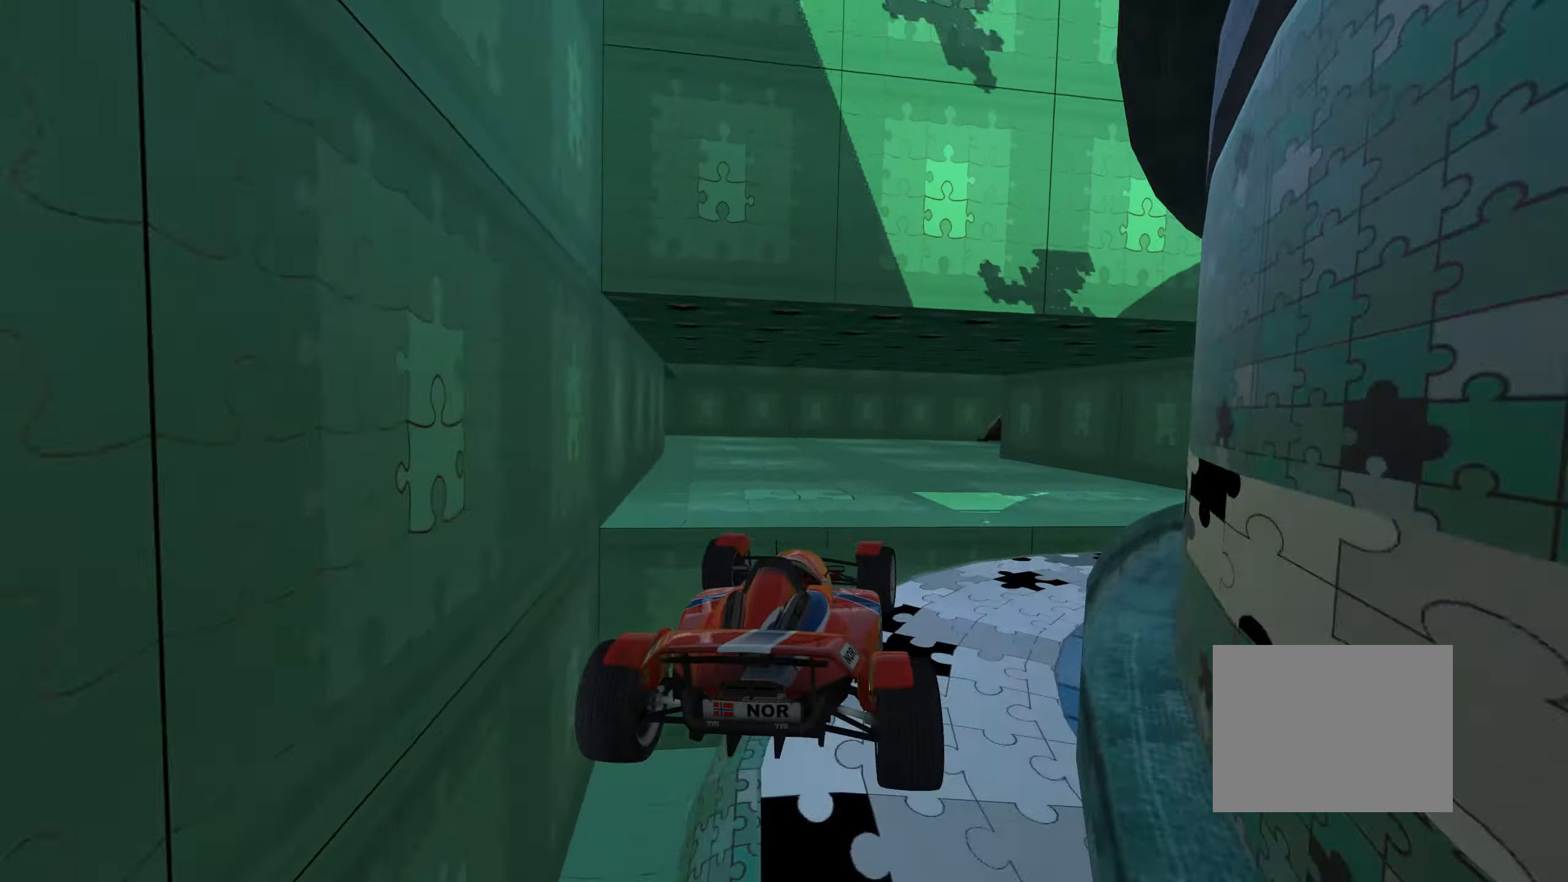
{"keys": ["right", "up"], "events": [[100, "right", "up"], [200, "down", "down"], [283, "right", "down"], [300, "down", "up"]]}
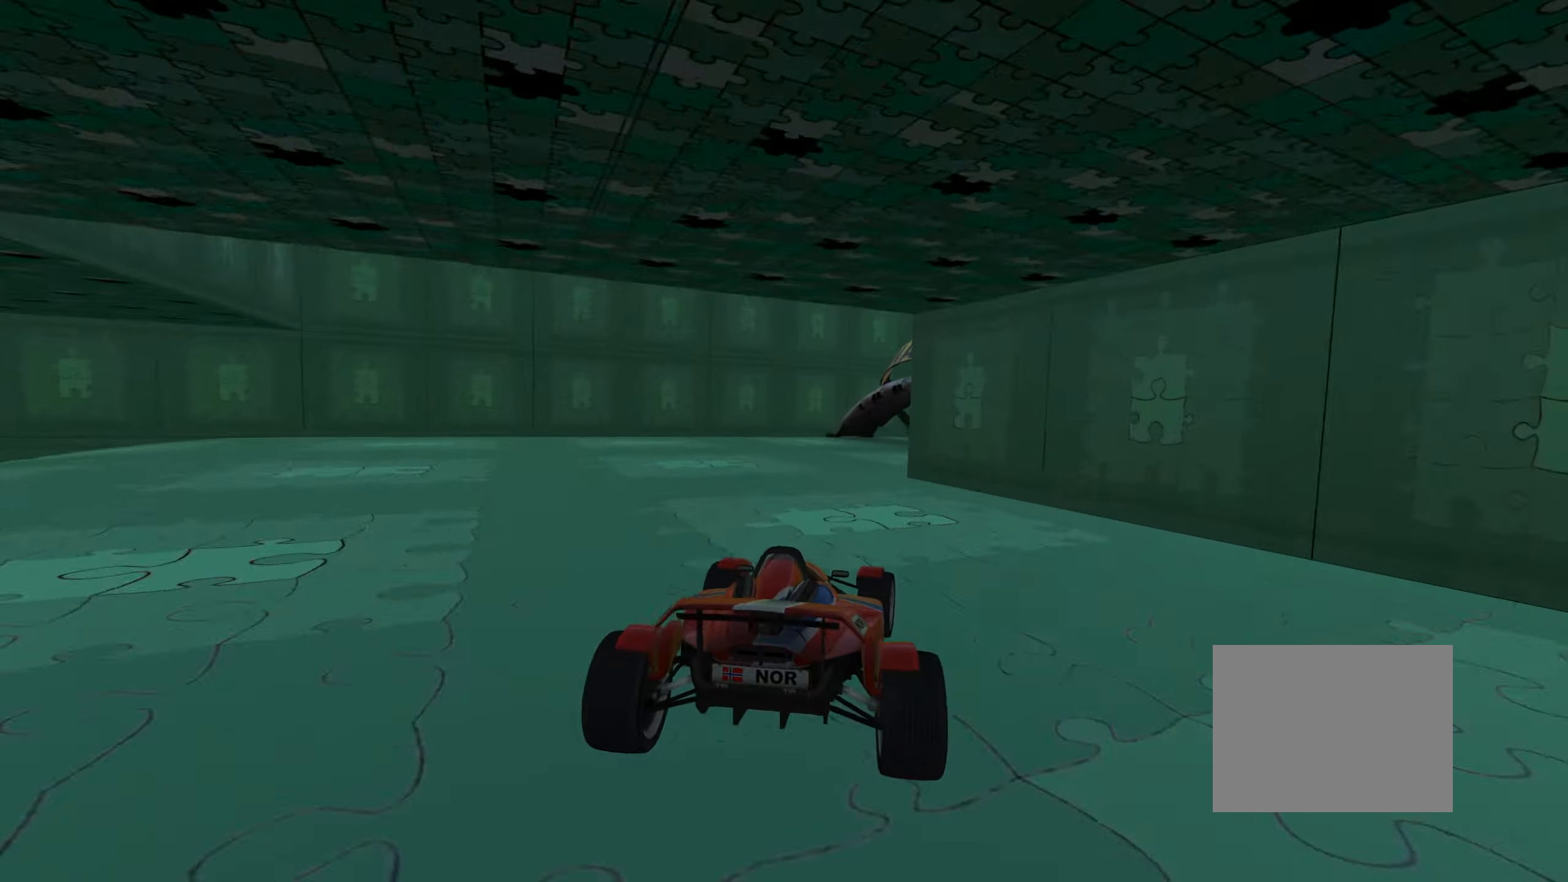
{"keys": ["right", "up"], "events": []}
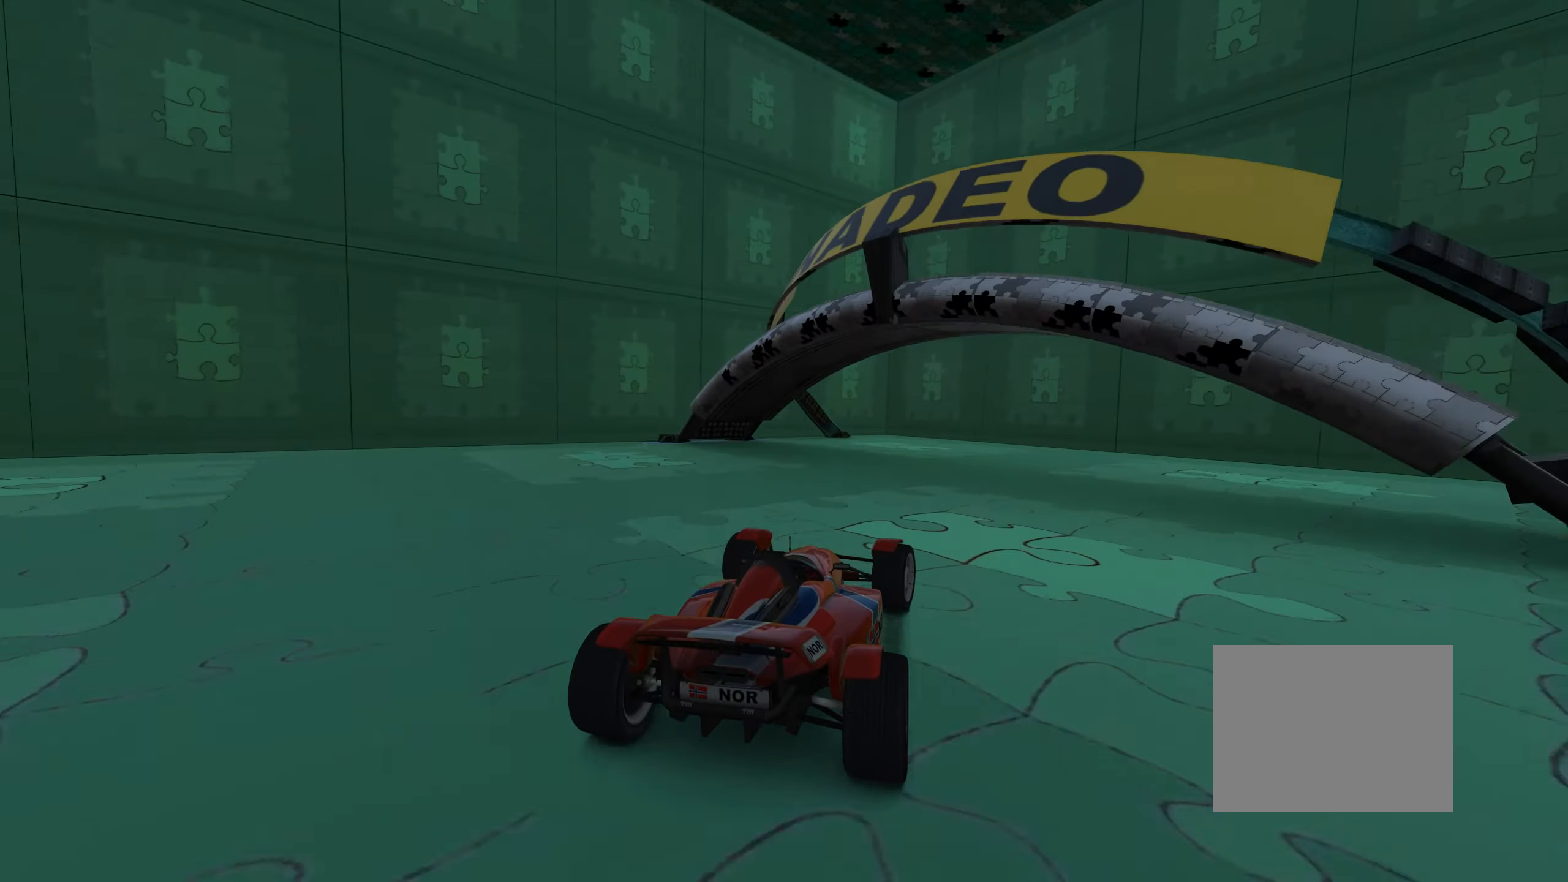
{"keys": ["up"], "events": [[133, "right", "up"]]}
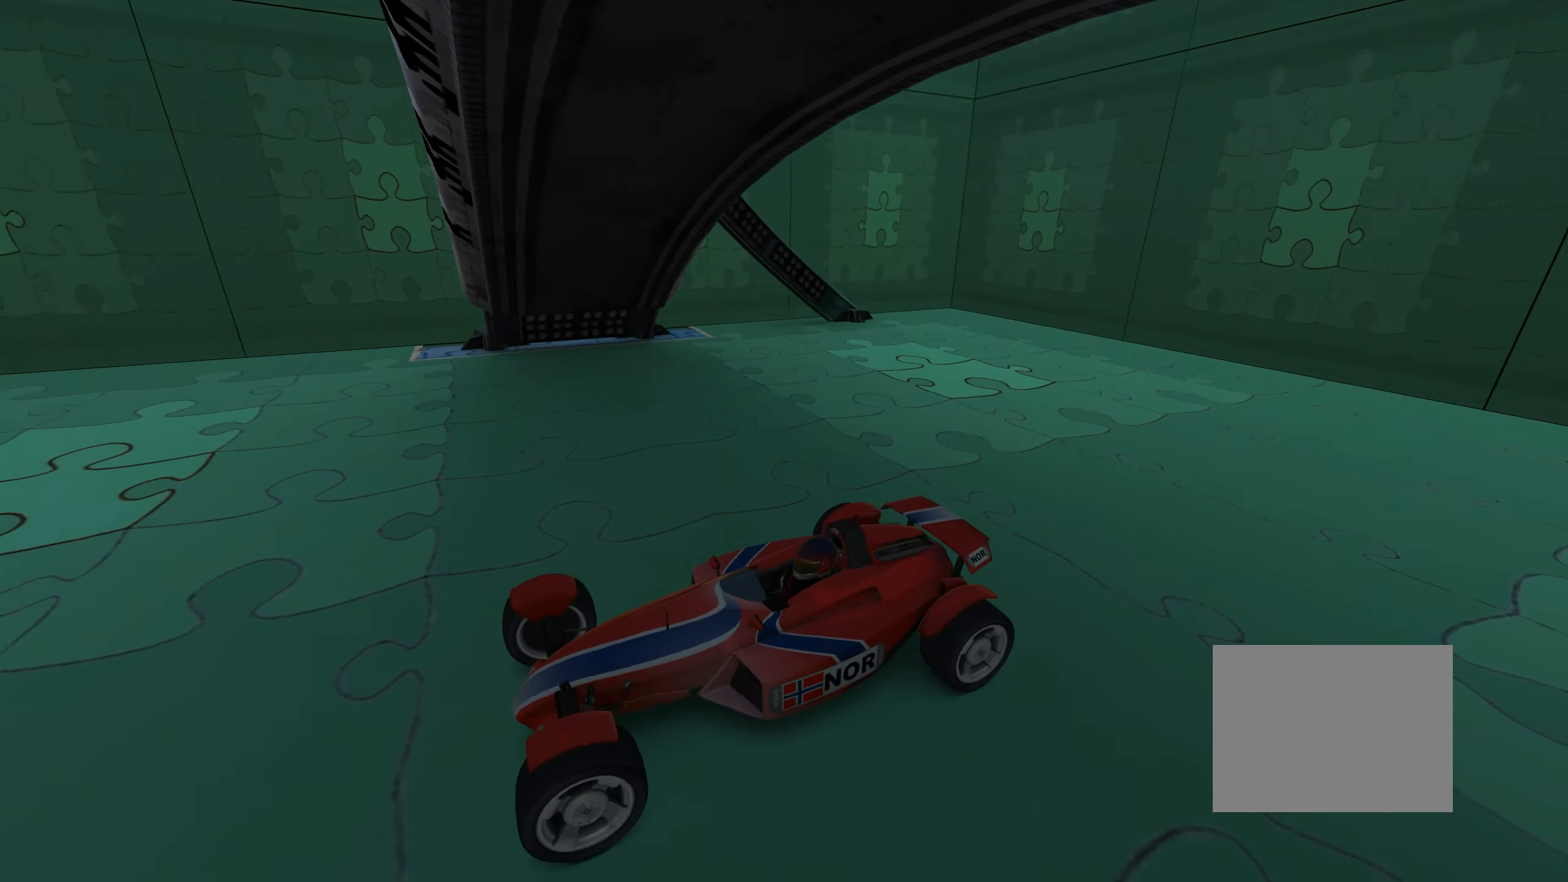
{"keys": ["up"], "events": []}
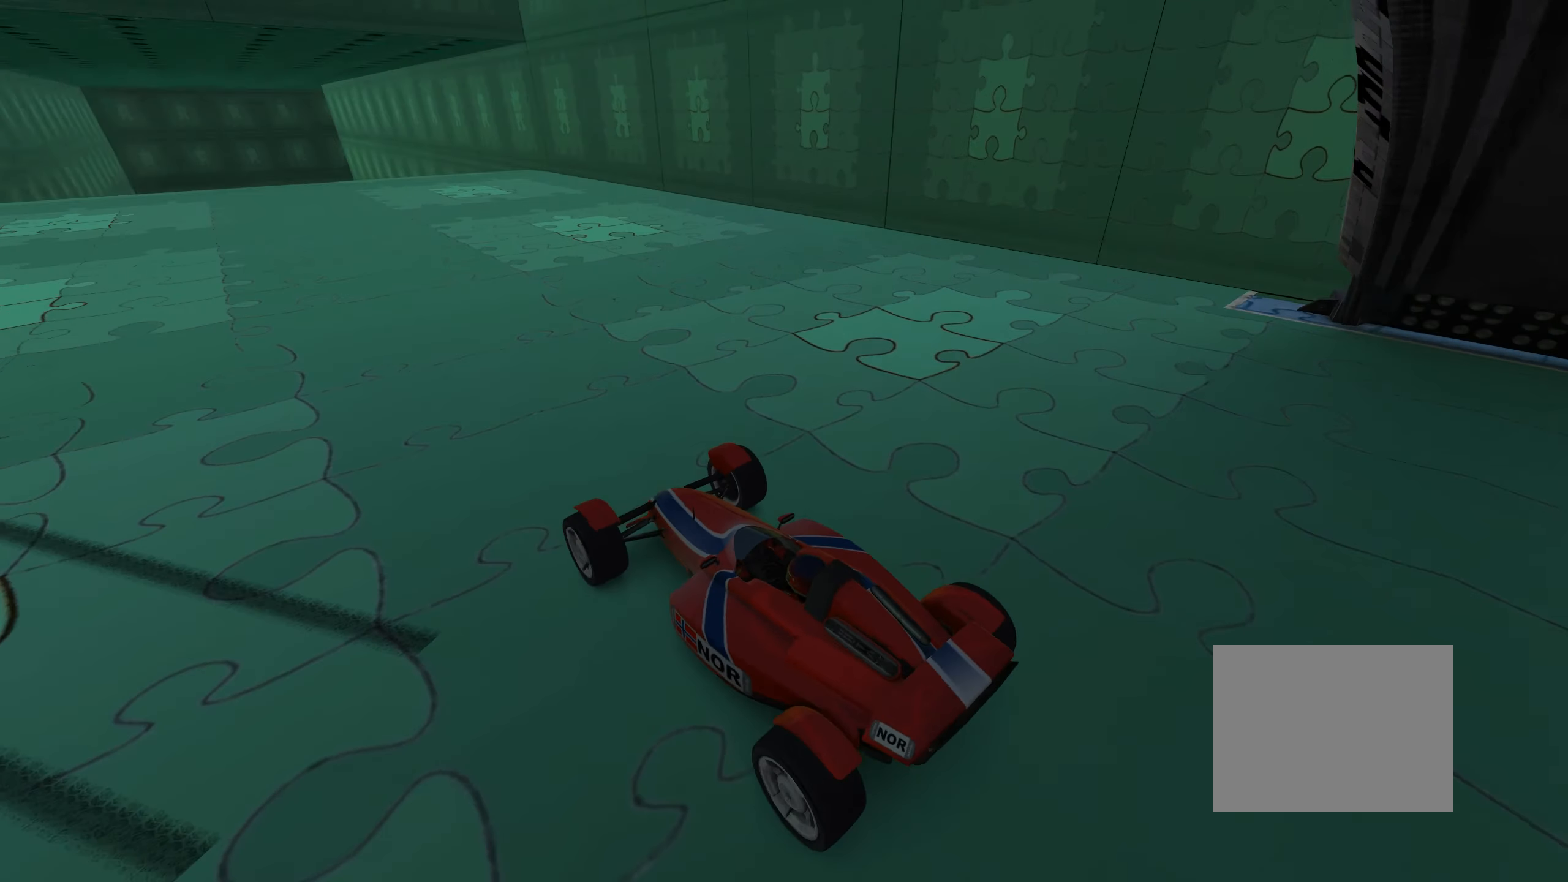
{"keys": ["up"], "events": [[133, "right", "down"], [183, "right", "up"]]}